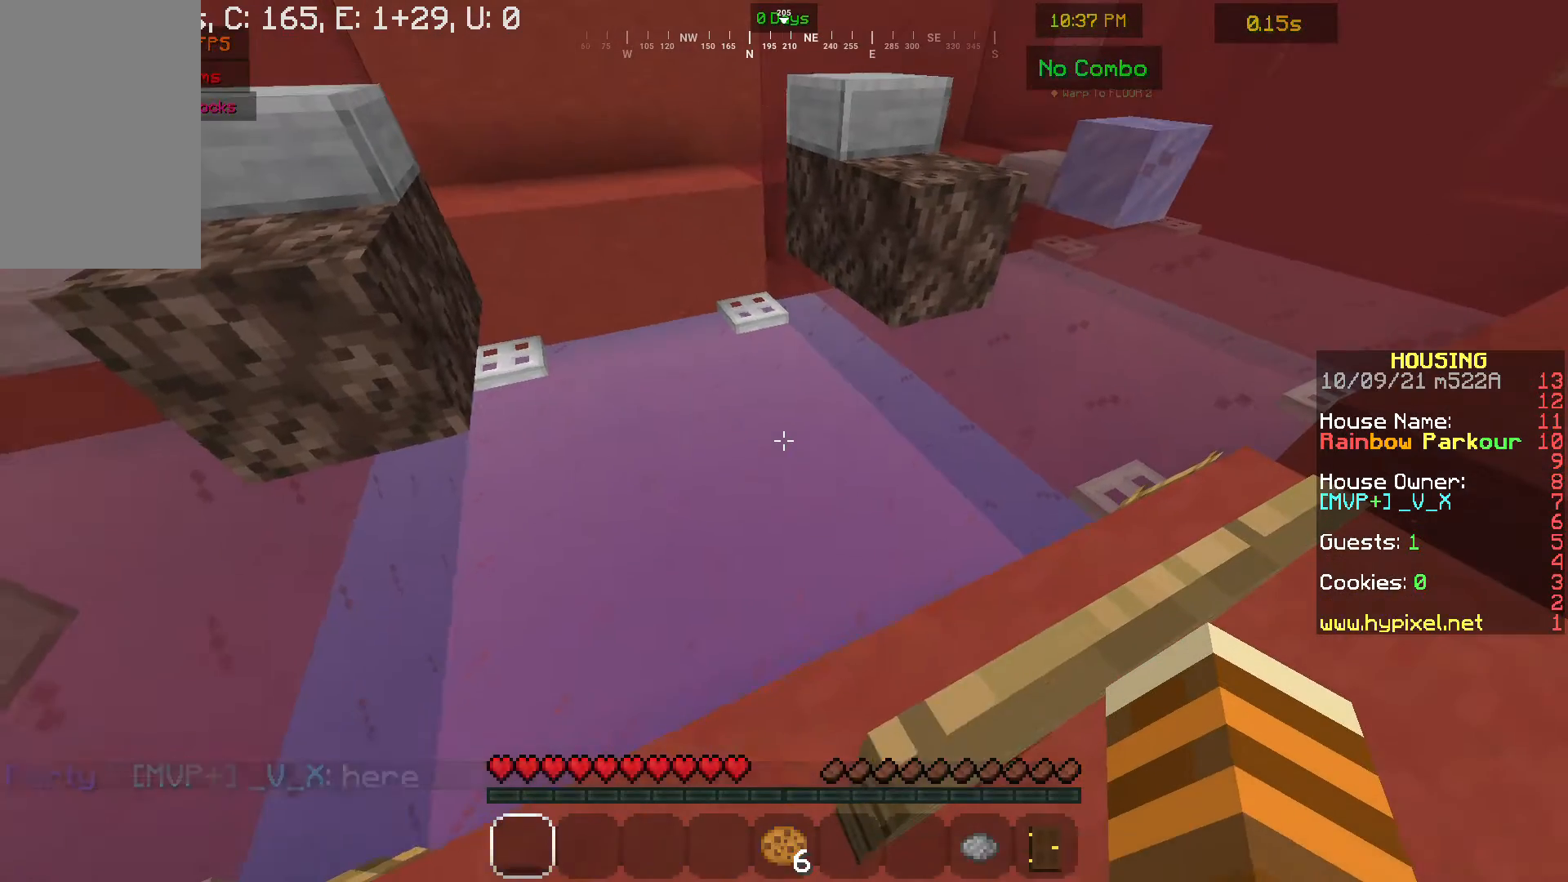
Gameplay with keyboard and mouse; each line is a JSON object with the keys and mouse buttons held at the frame after it. "events" lists presses ("down") and releases ("up") of "a", "d", "s", "w", "mouse_left" and "mouse_right" between this image and that frame as [ms after this image, input, new state], when the widget could be followed in between. "mouse_left", "mouse_right" = the "left", "right" buttons of the "mouse" list. No other keys are recorded. Fast repeated clicks can show as one long hold. Mouse movement is not recorded.
{"keys": [], "mouse": [], "events": []}
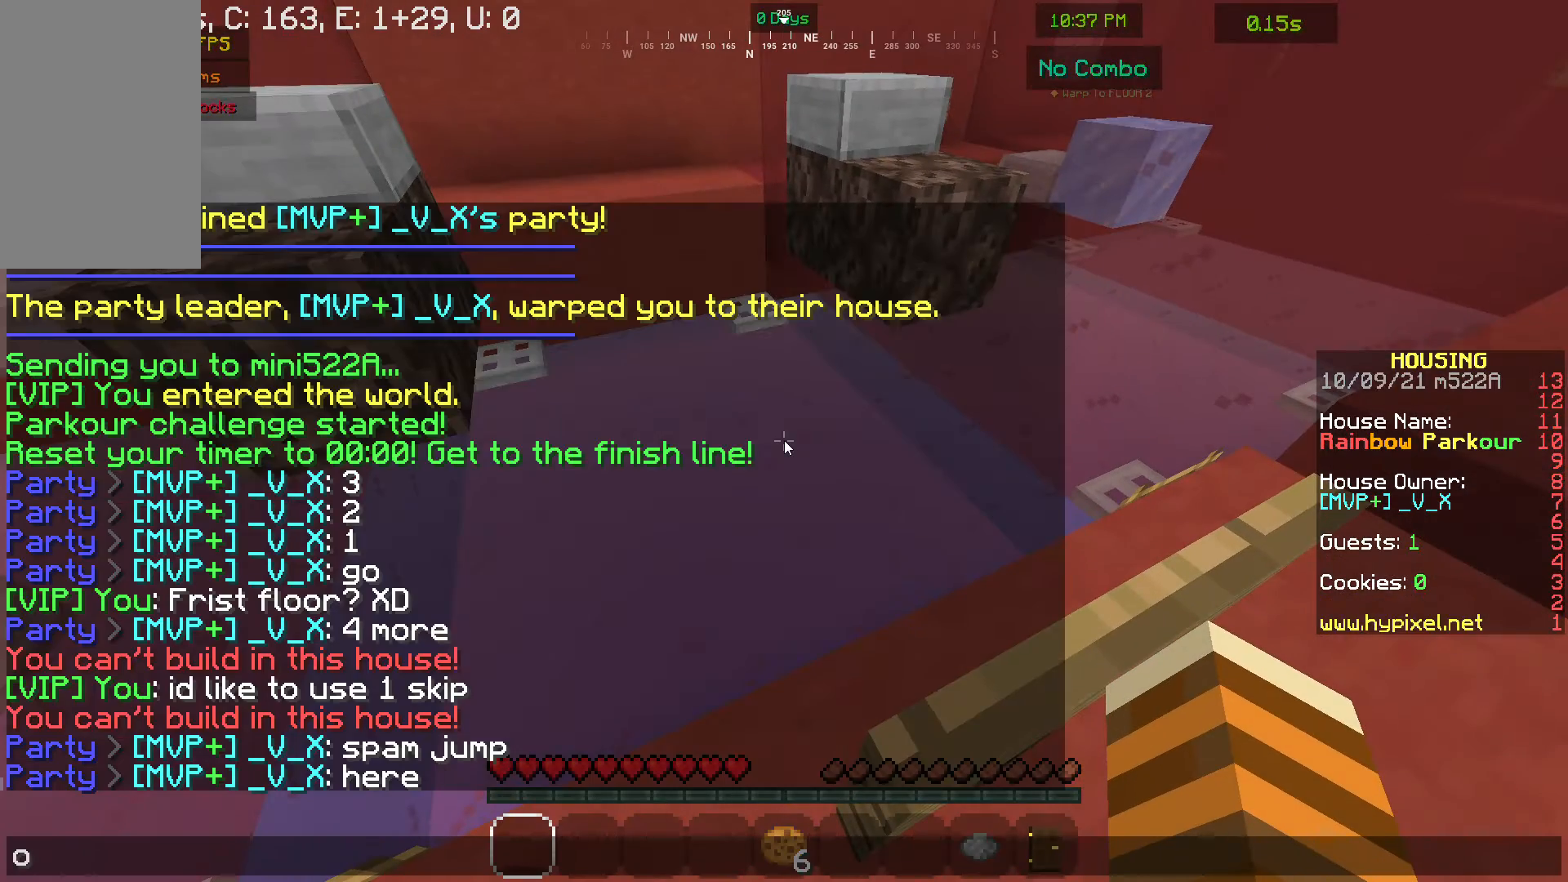
{"keys": [], "mouse": [], "events": []}
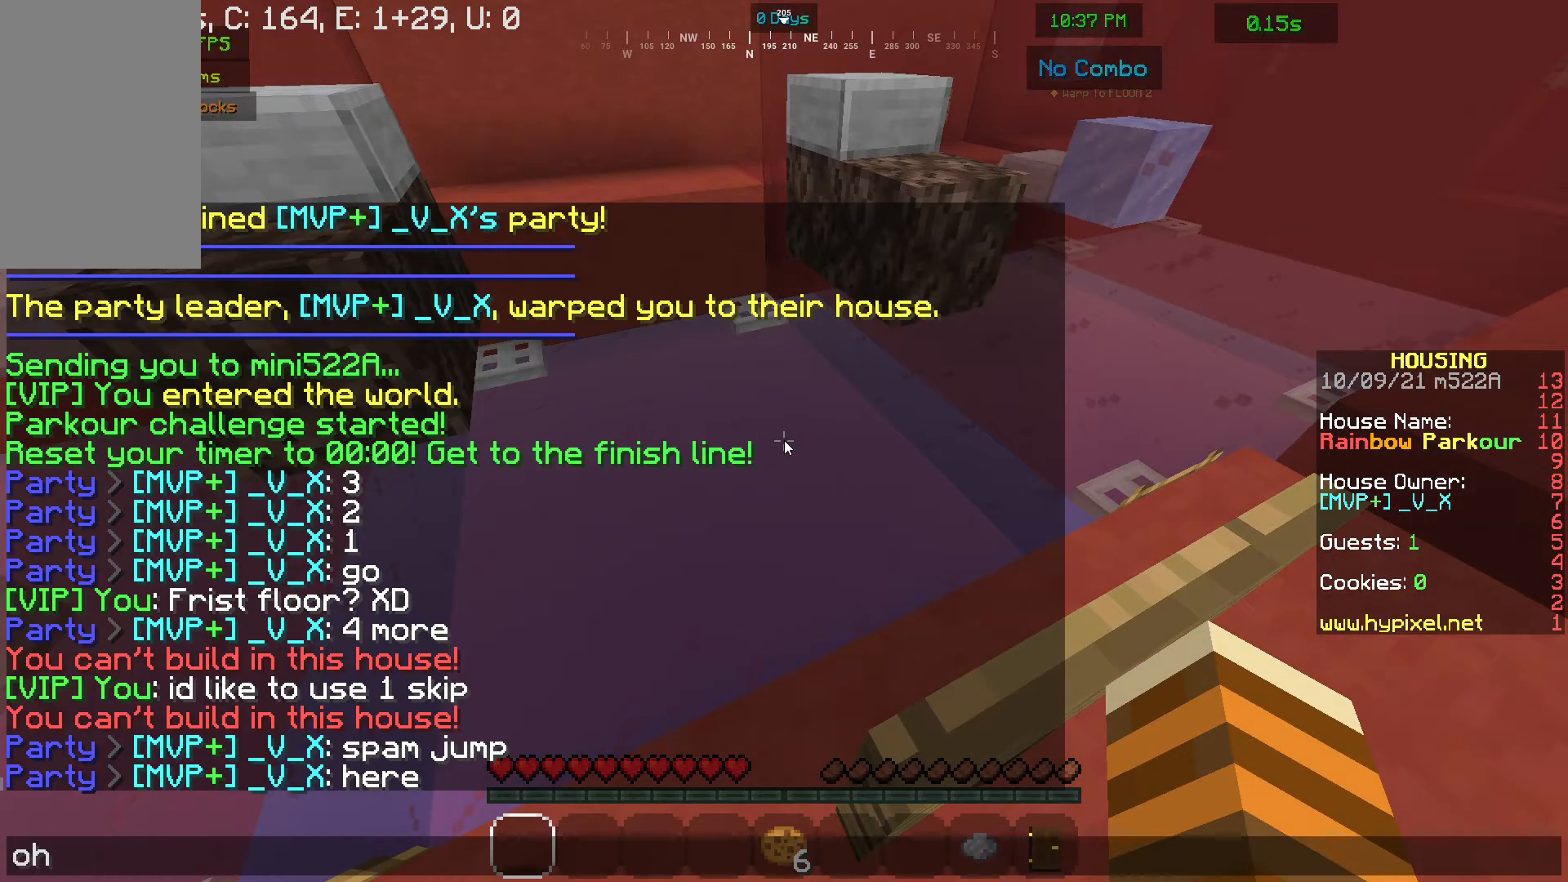
{"keys": [], "mouse": [], "events": []}
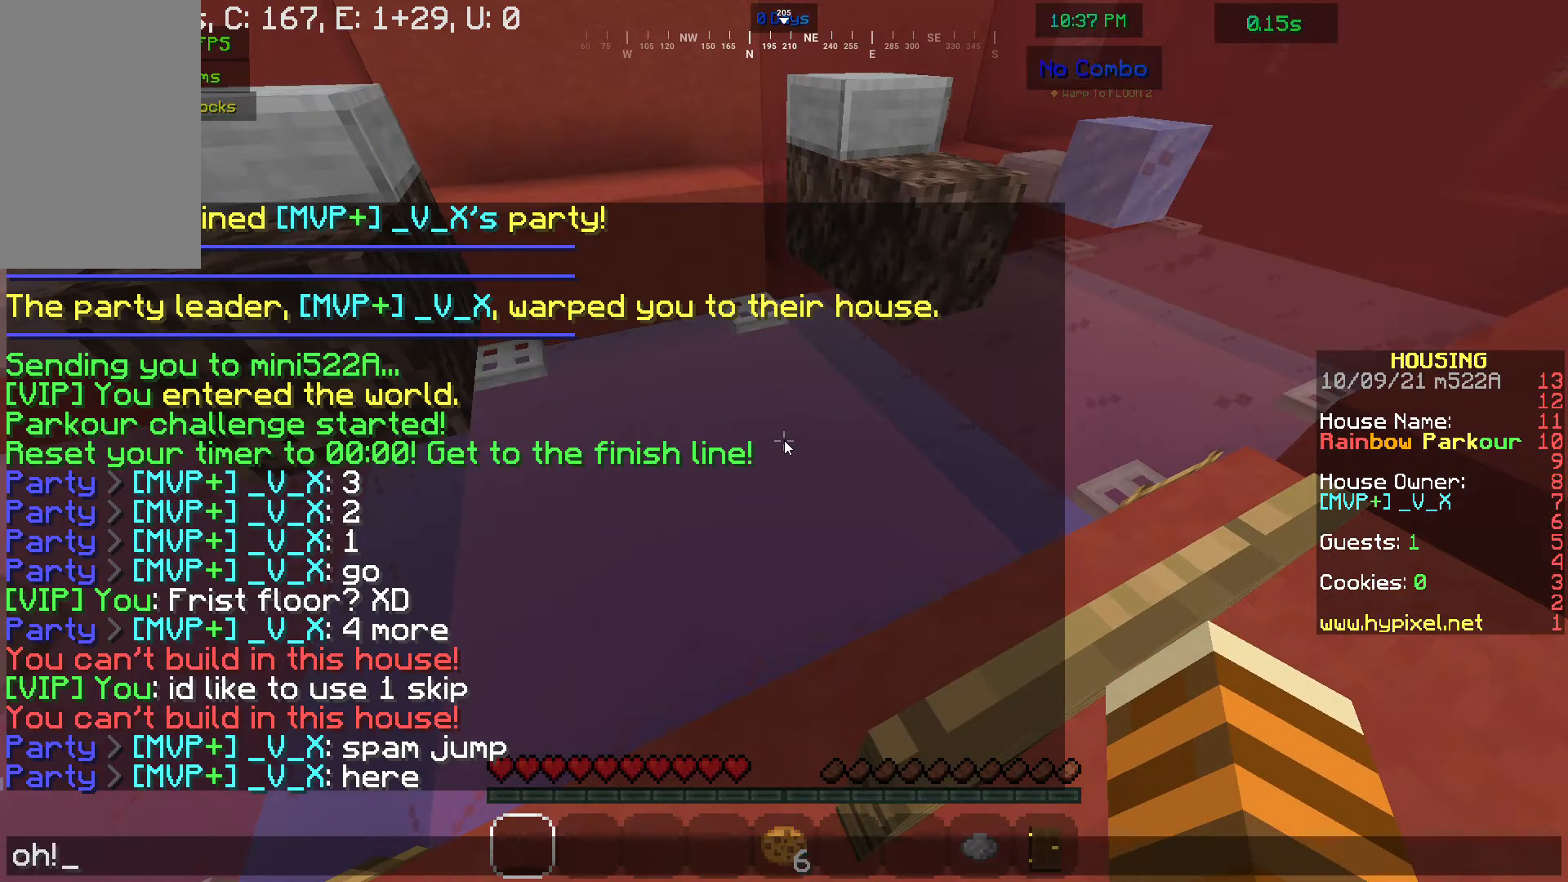
{"keys": ["d", "w"], "mouse": [], "events": [[300, "d", "down"], [500, "w", "down"]]}
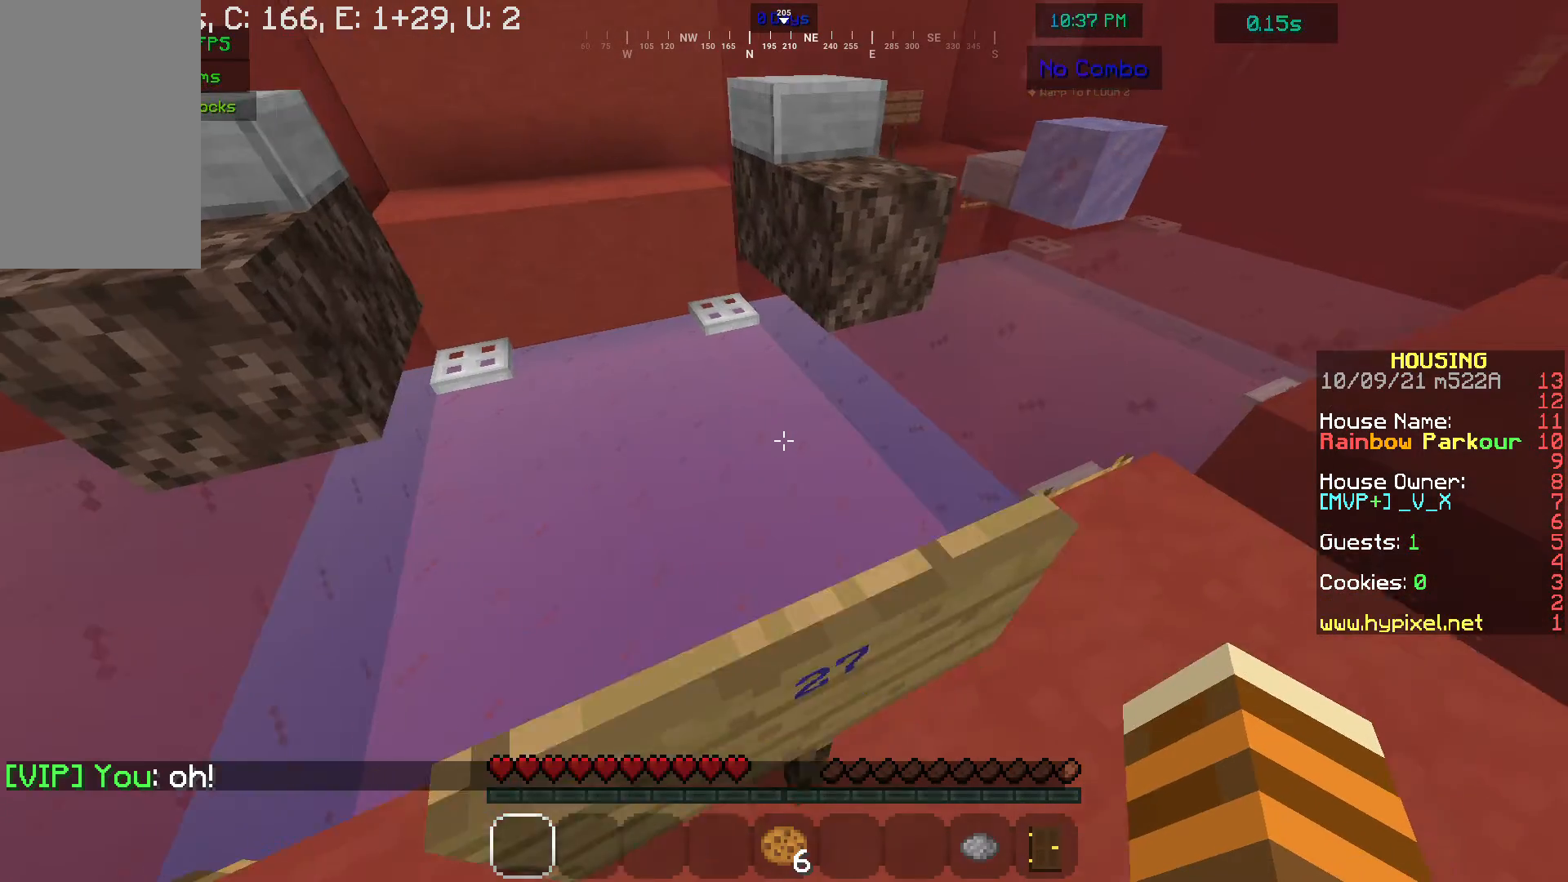
{"keys": [], "mouse": [], "events": [[33, "a", "down"], [100, "s", "down"], [200, "a", "up"], [200, "w", "up"], [333, "d", "up"], [367, "s", "up"]]}
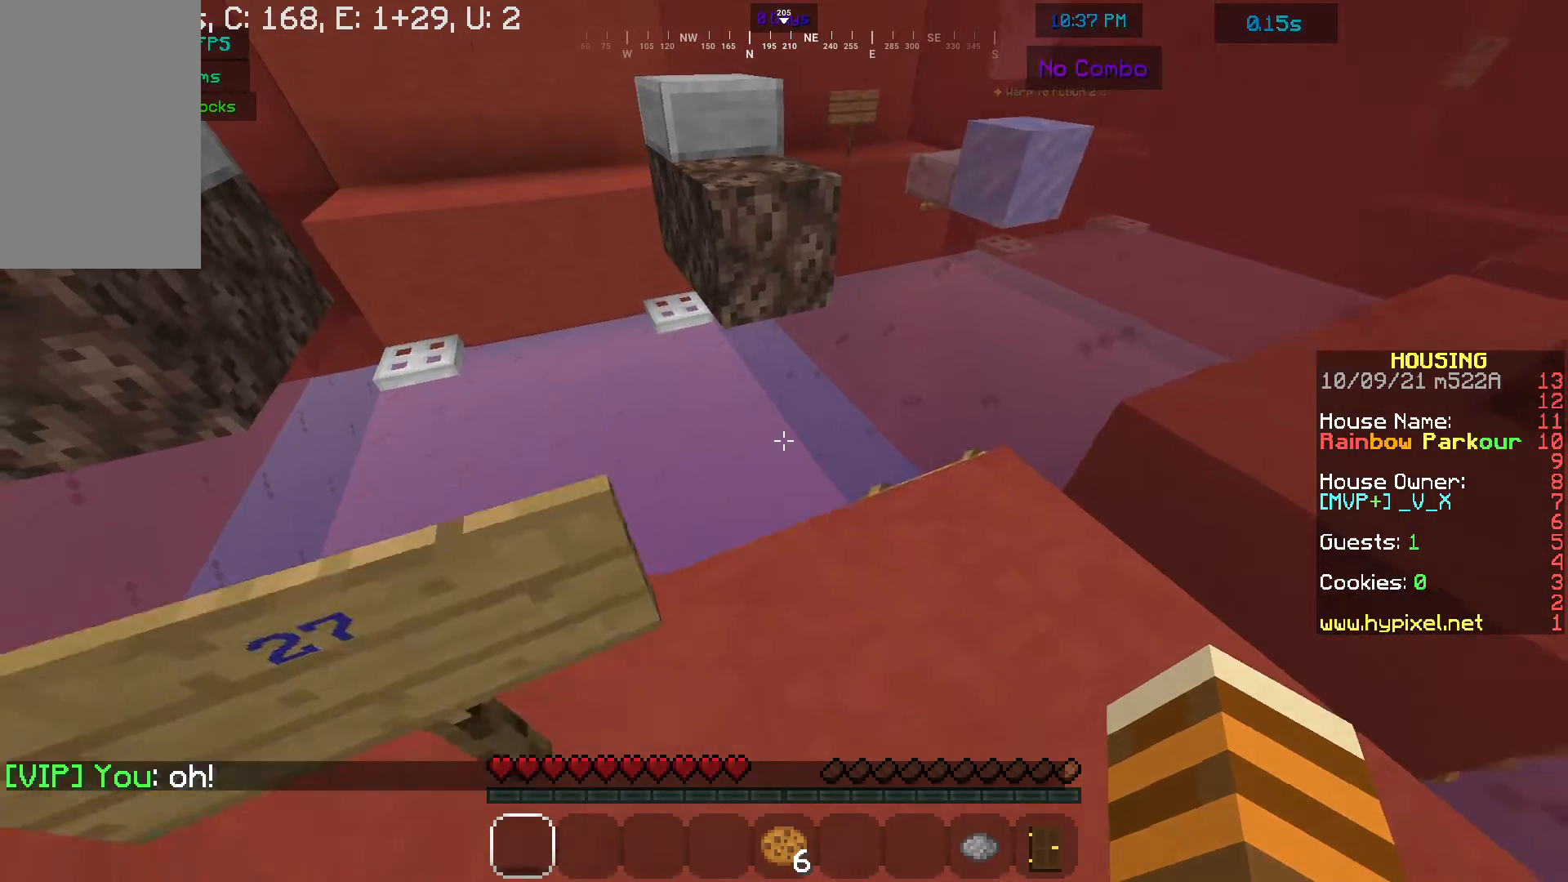
{"keys": ["w"], "mouse": [], "events": [[33, "d", "down"], [233, "d", "up"], [300, "w", "down"]]}
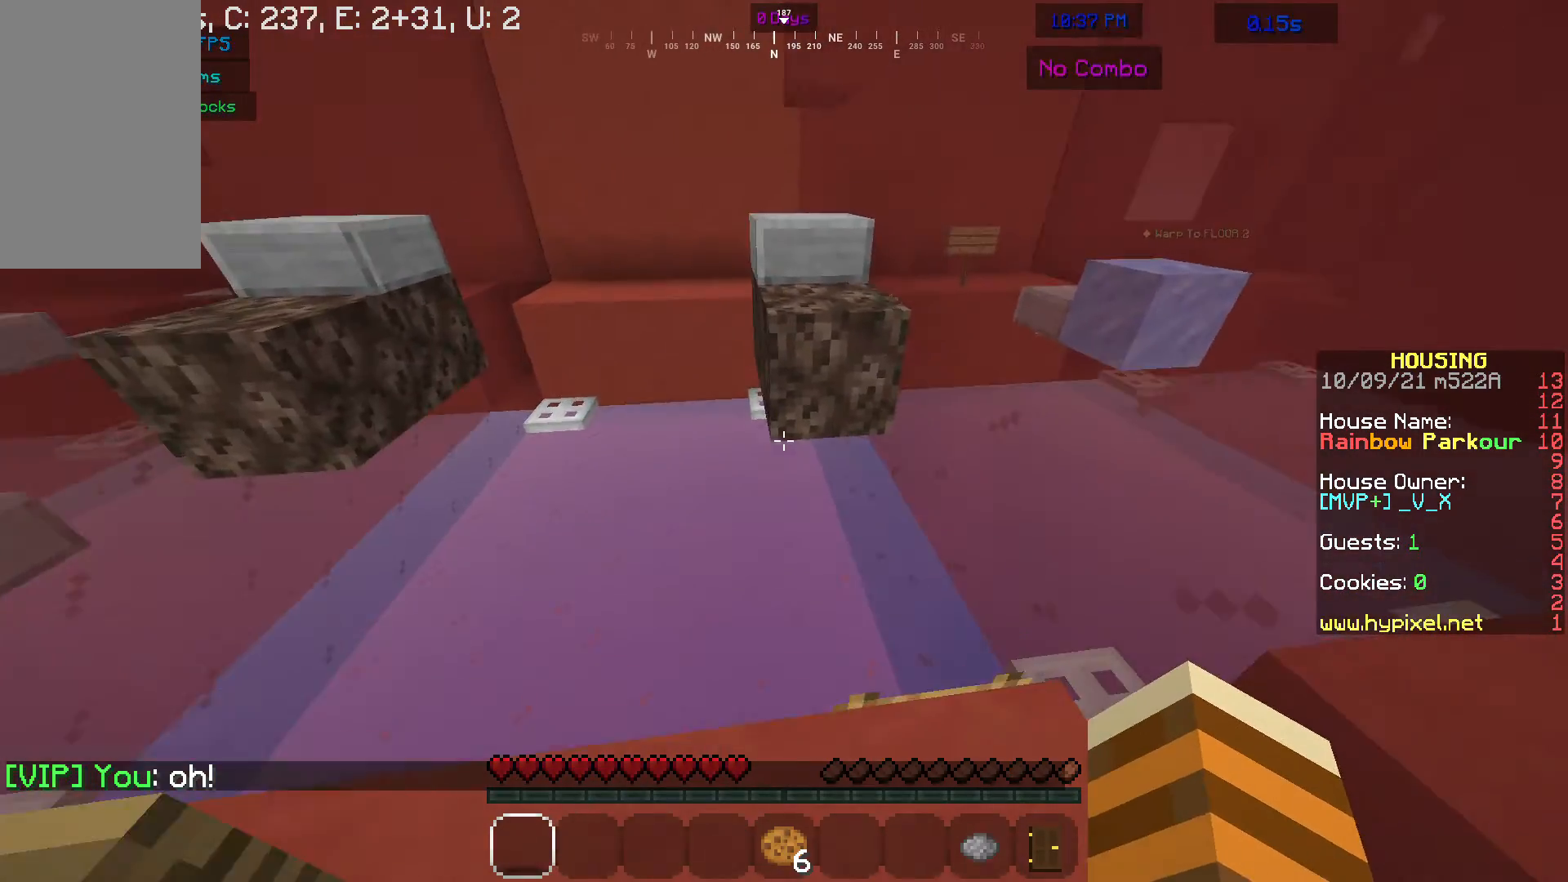
{"keys": ["w"], "mouse": [], "events": []}
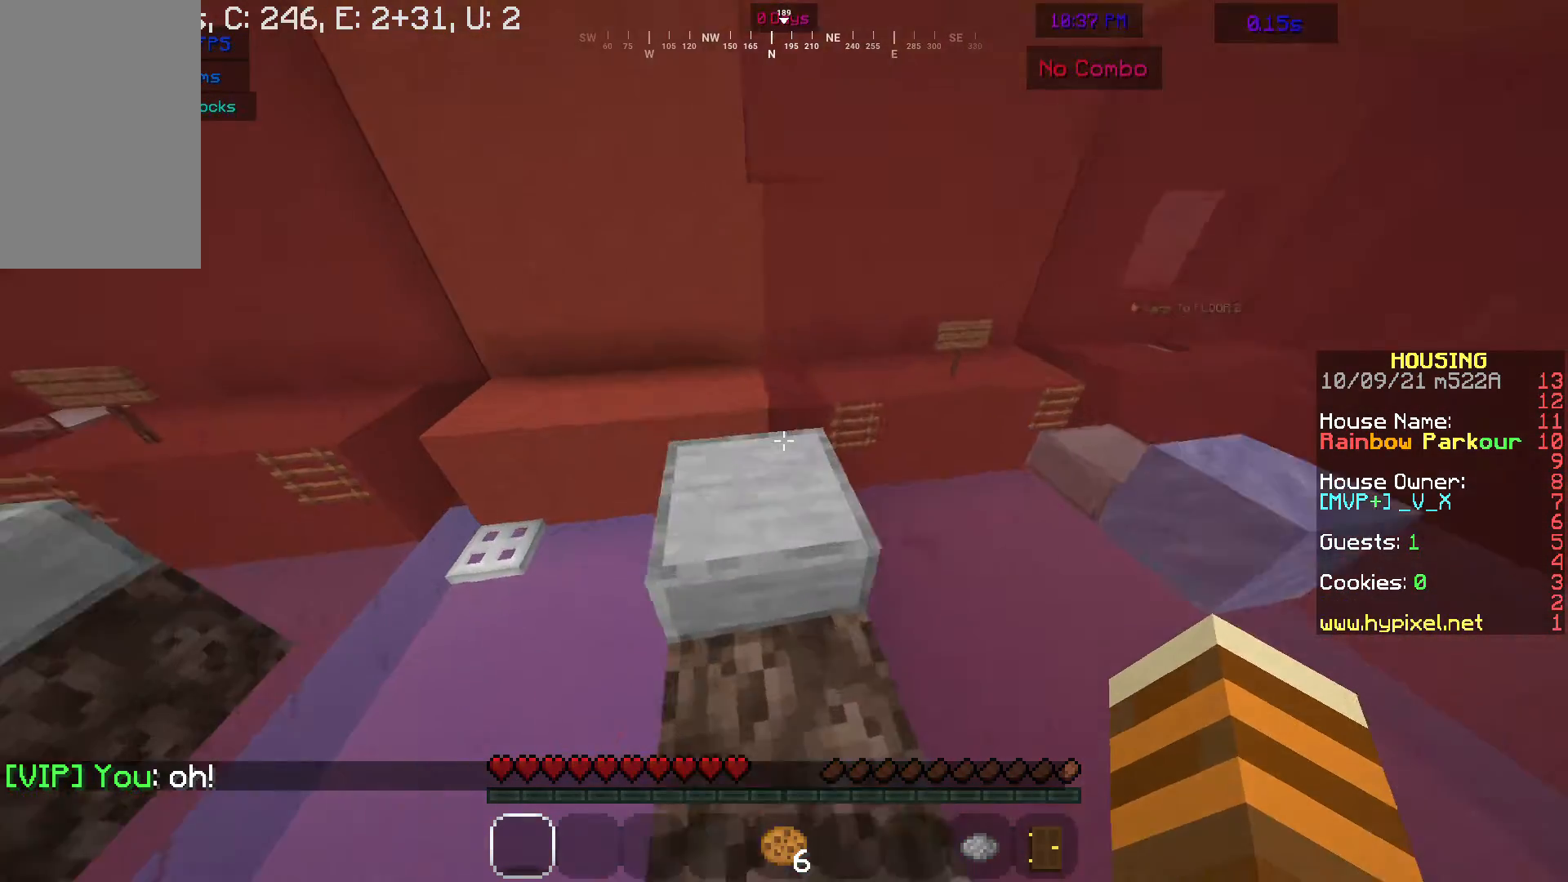
{"keys": [], "mouse": [], "events": [[33, "w", "up"], [167, "w", "down"], [367, "w", "up"]]}
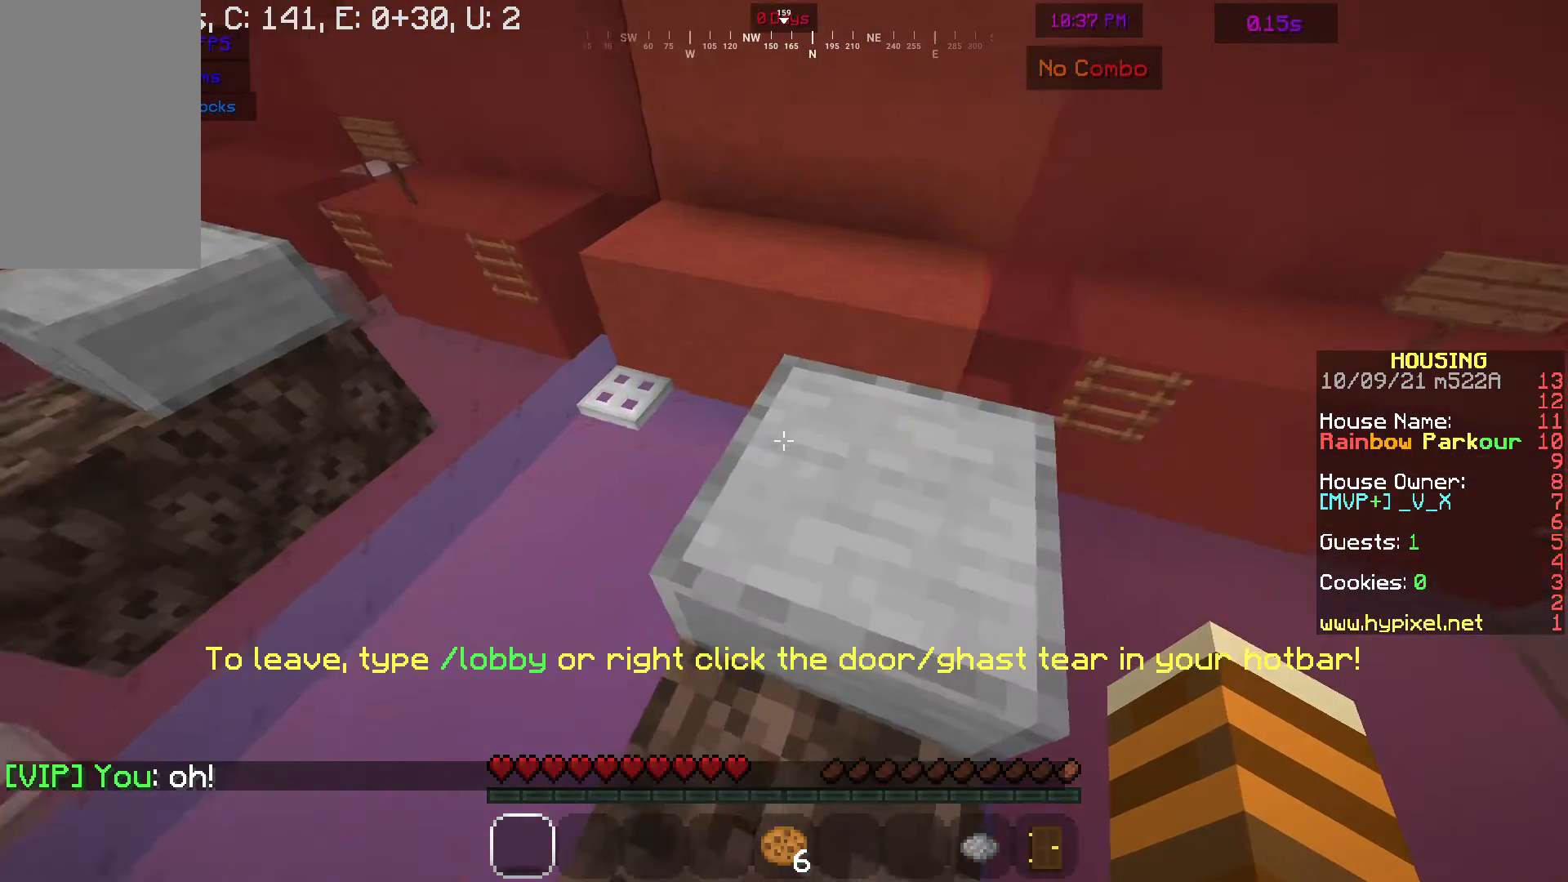
{"keys": [], "mouse": [], "events": [[67, "w", "down"], [433, "w", "up"]]}
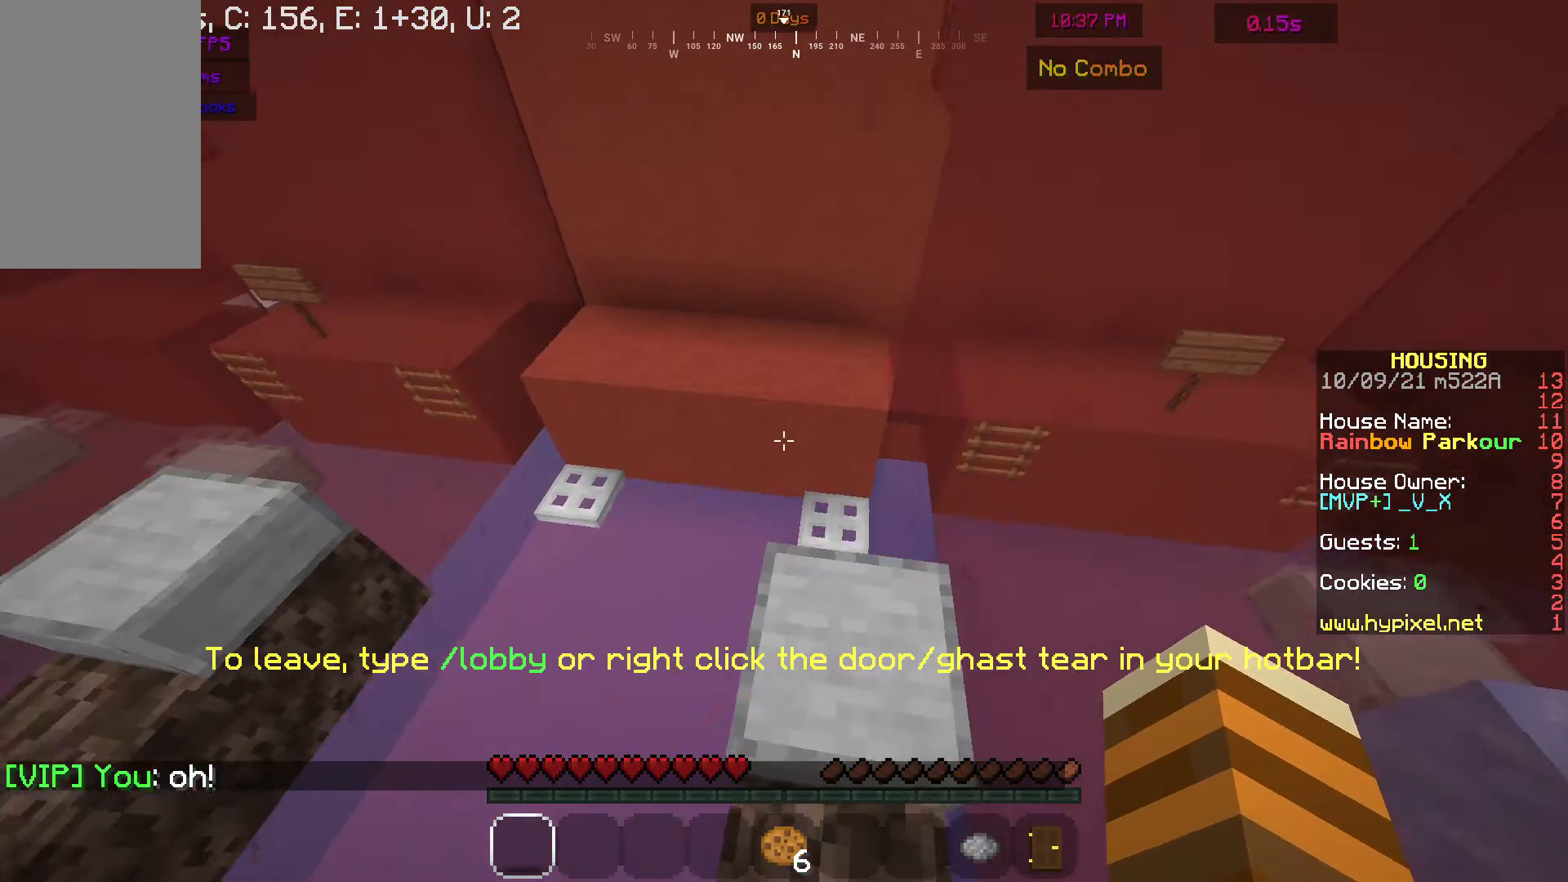
{"keys": [], "mouse": [], "events": [[67, "d", "down"], [300, "d", "up"]]}
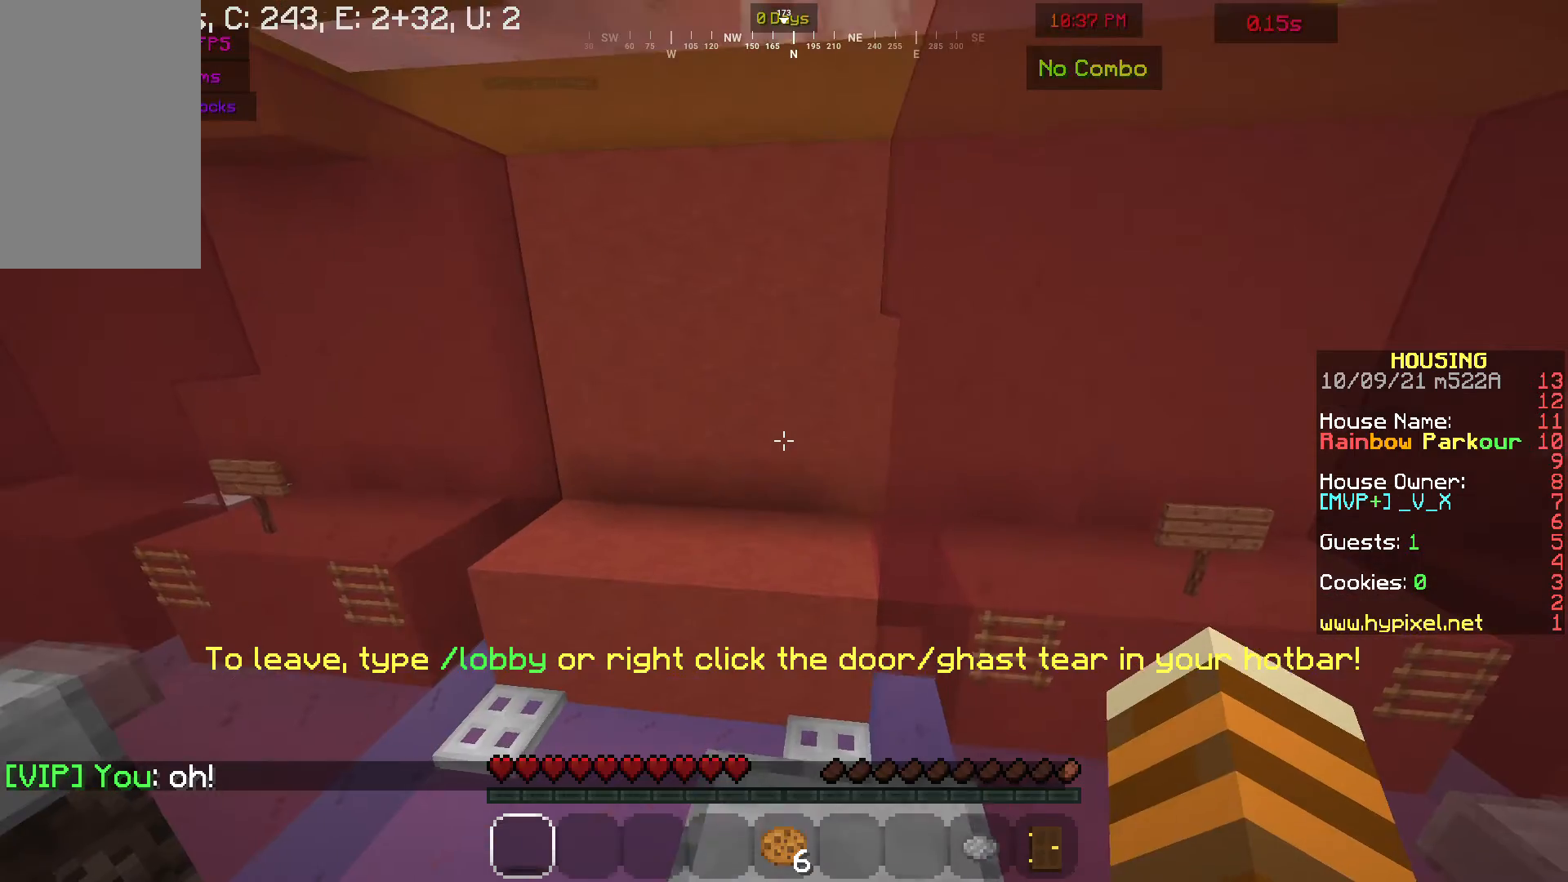
{"keys": ["w"], "mouse": [], "events": [[67, "w", "down"]]}
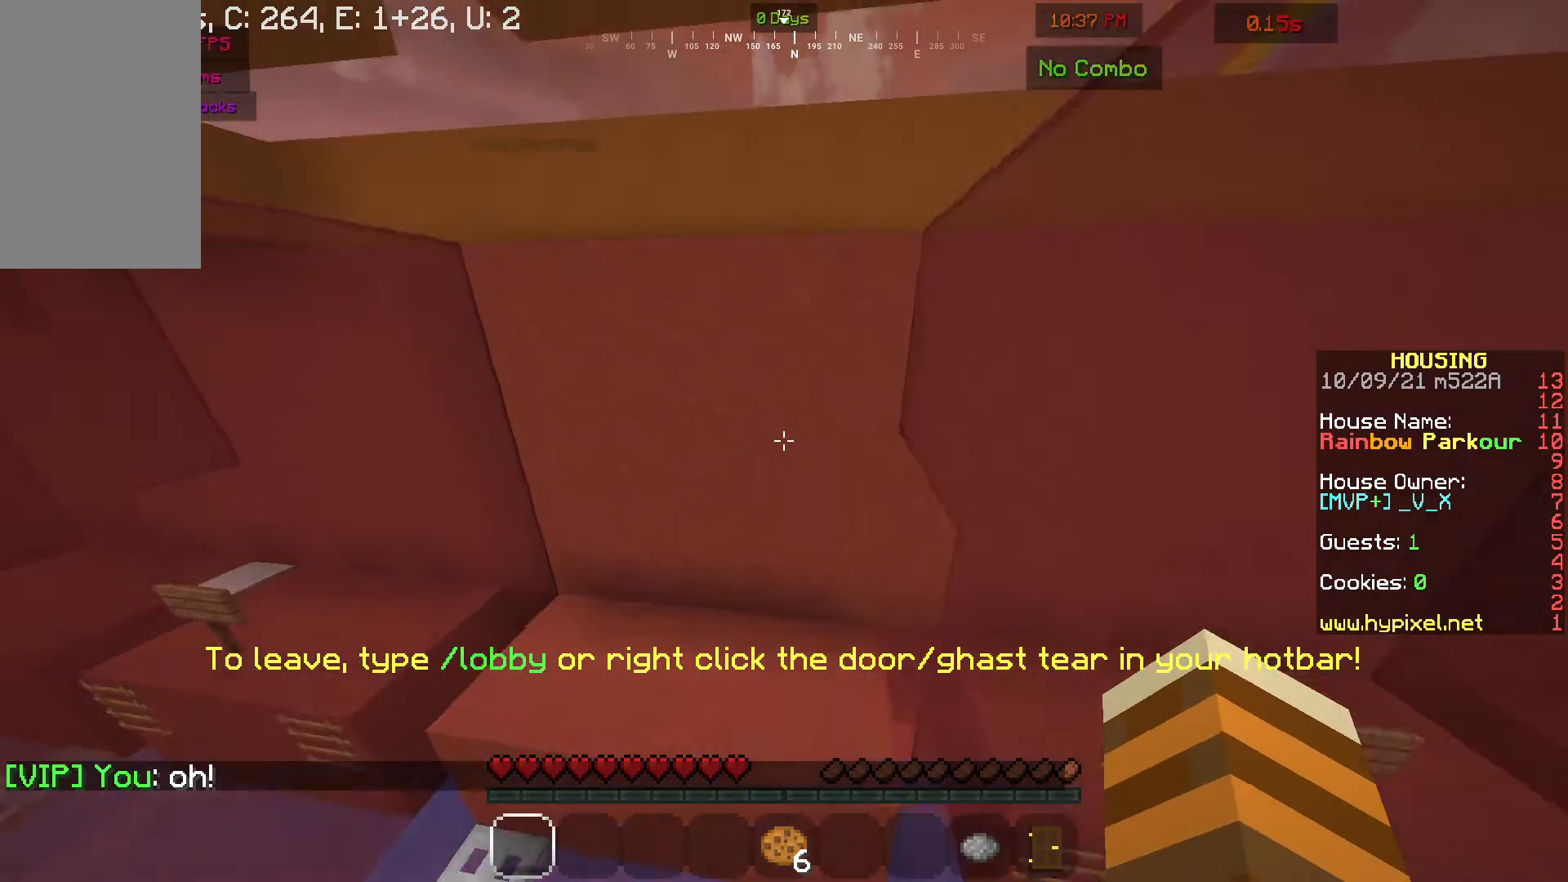
{"keys": ["w"], "mouse": [], "events": []}
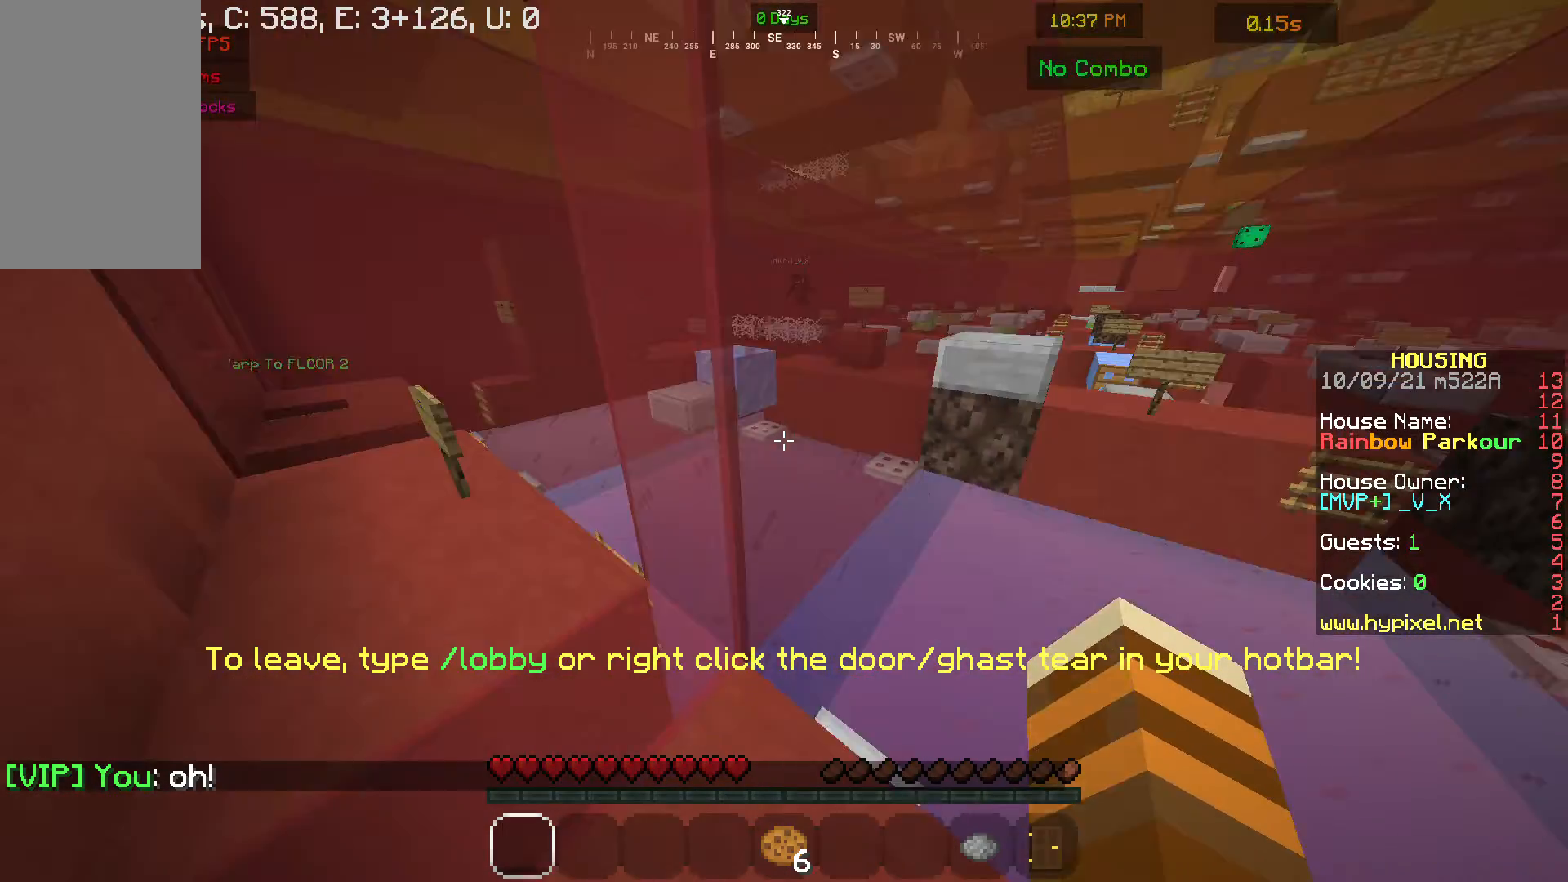
{"keys": [], "mouse": [], "events": [[67, "w", "up"]]}
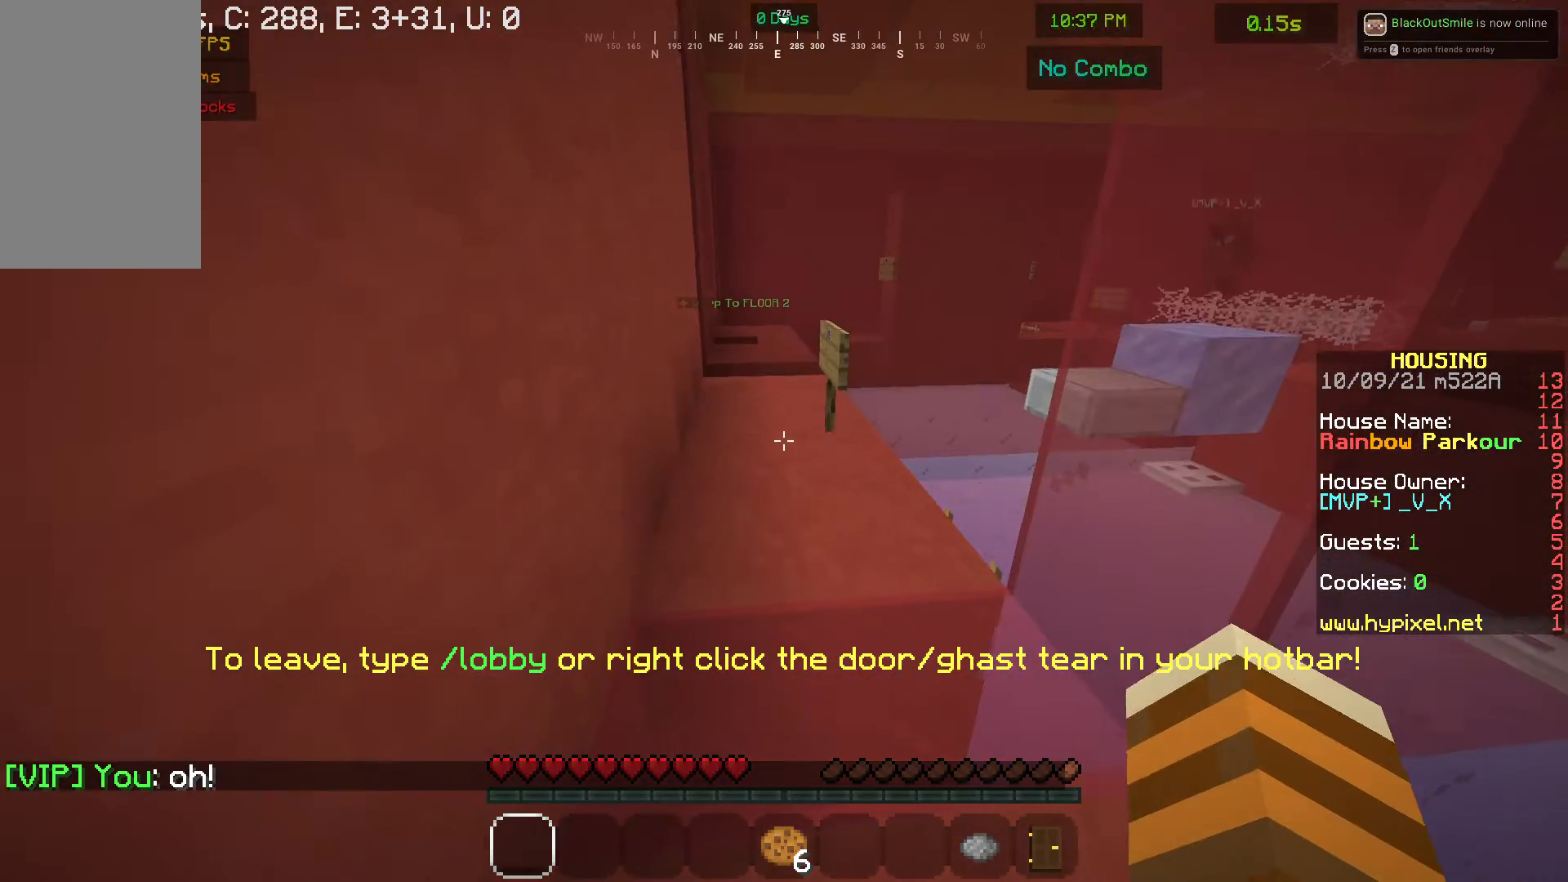
{"keys": ["w"], "mouse": [], "events": [[433, "w", "down"]]}
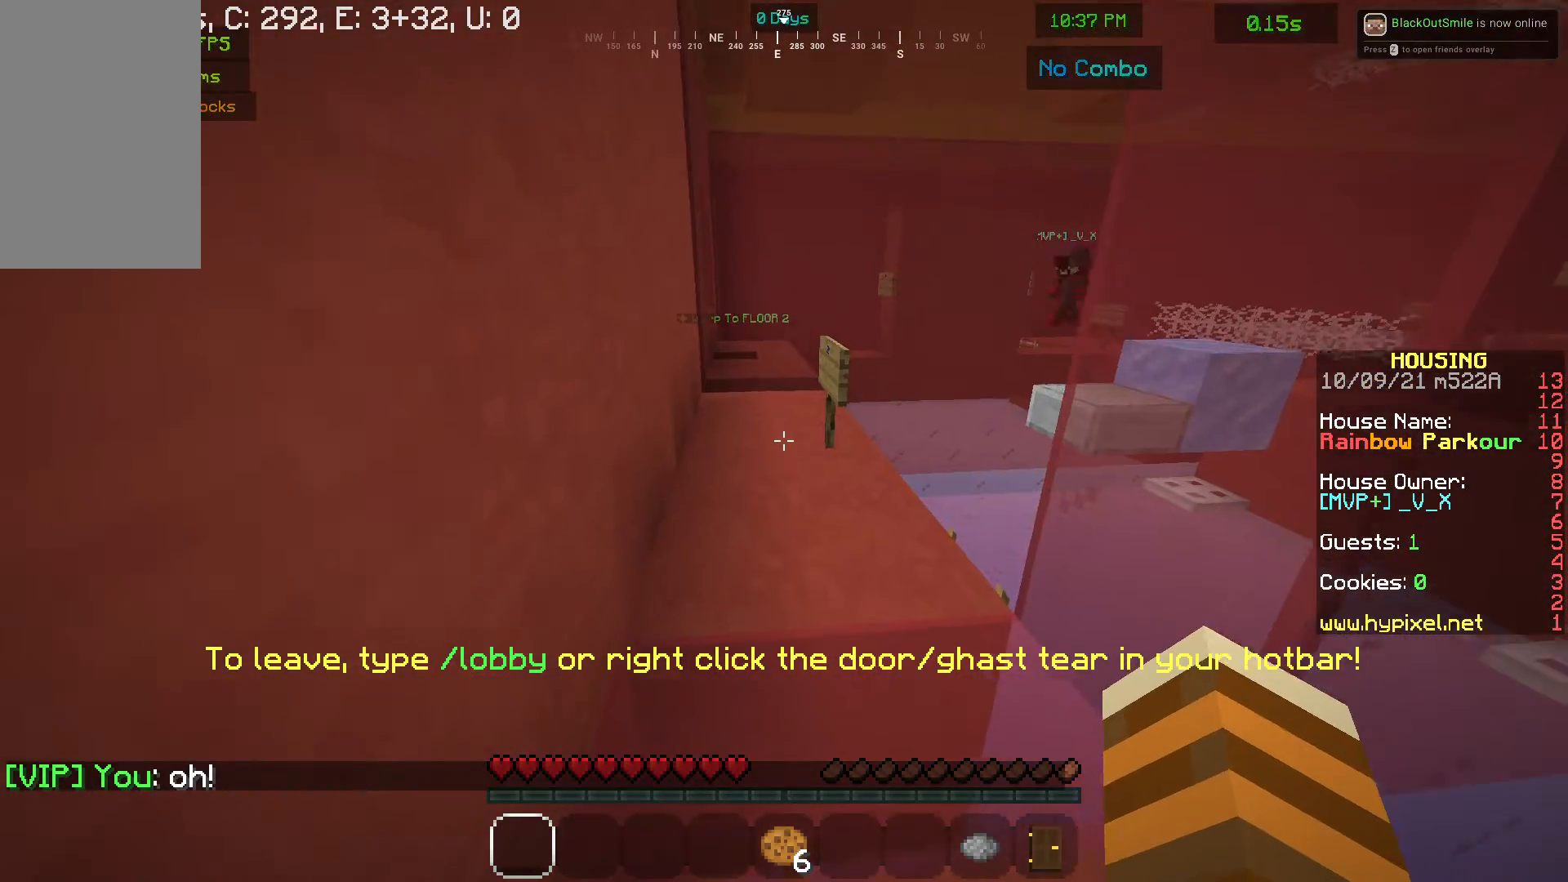
{"keys": ["w"], "mouse": [], "events": []}
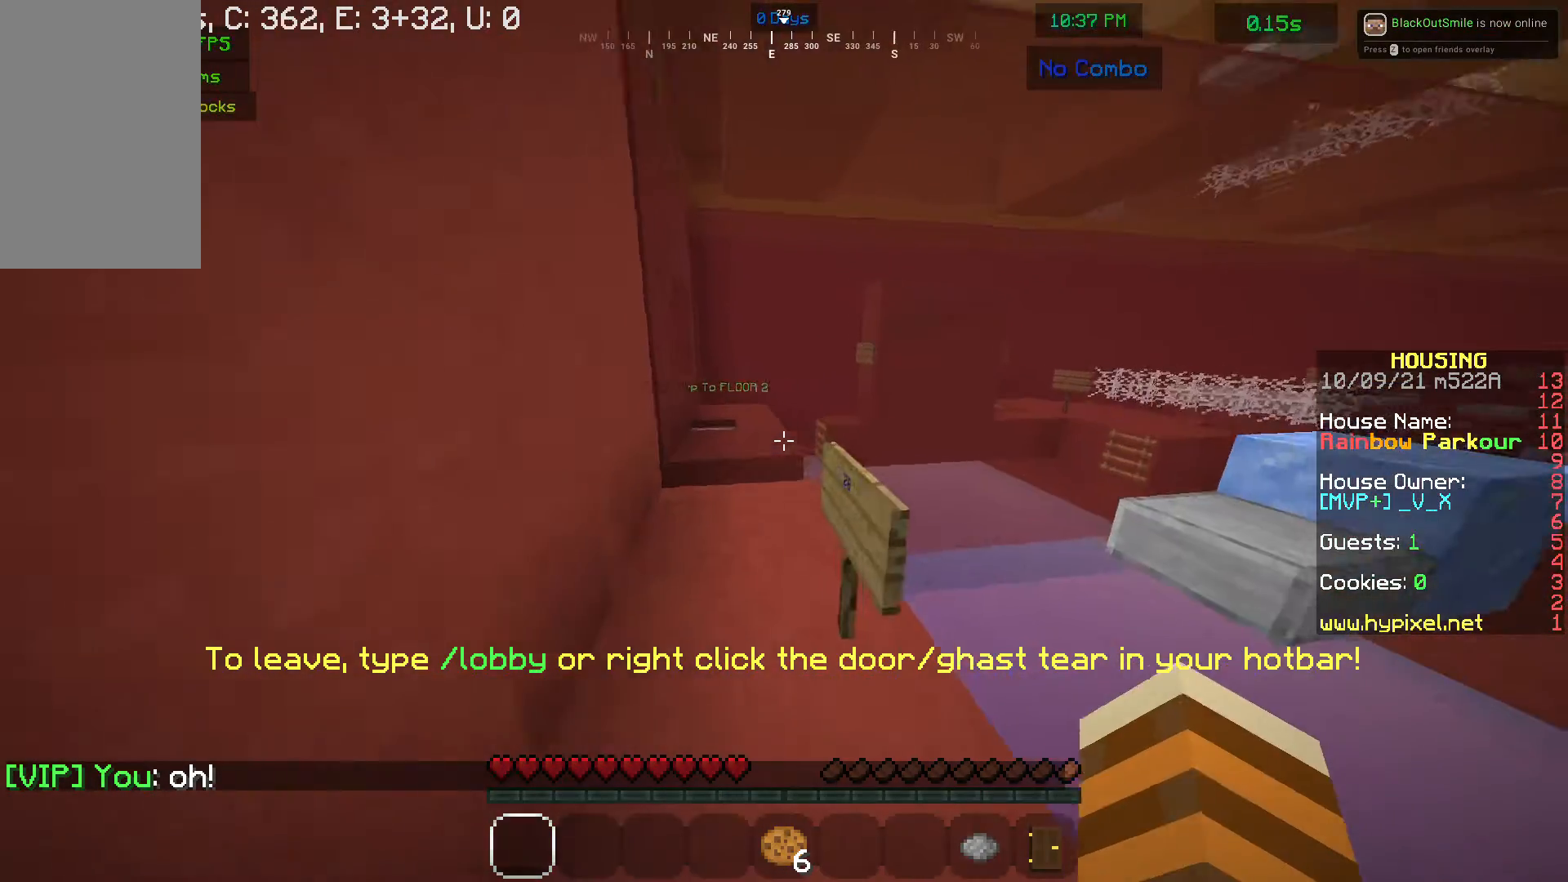
{"keys": [], "mouse": [], "events": [[167, "w", "up"]]}
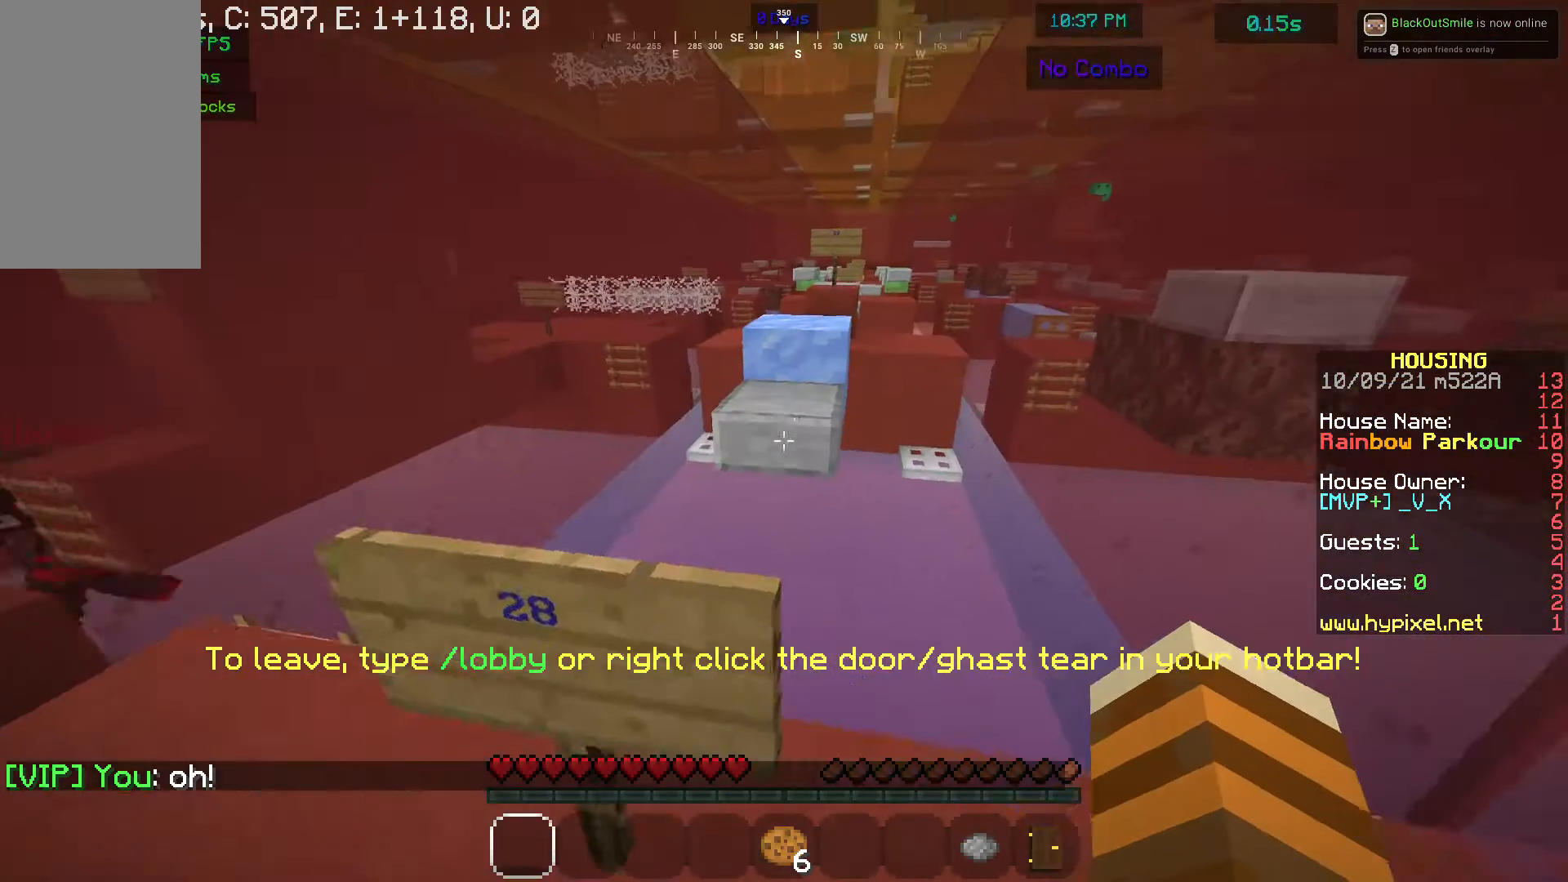
{"keys": ["w"], "mouse": [], "events": [[100, "w", "down"]]}
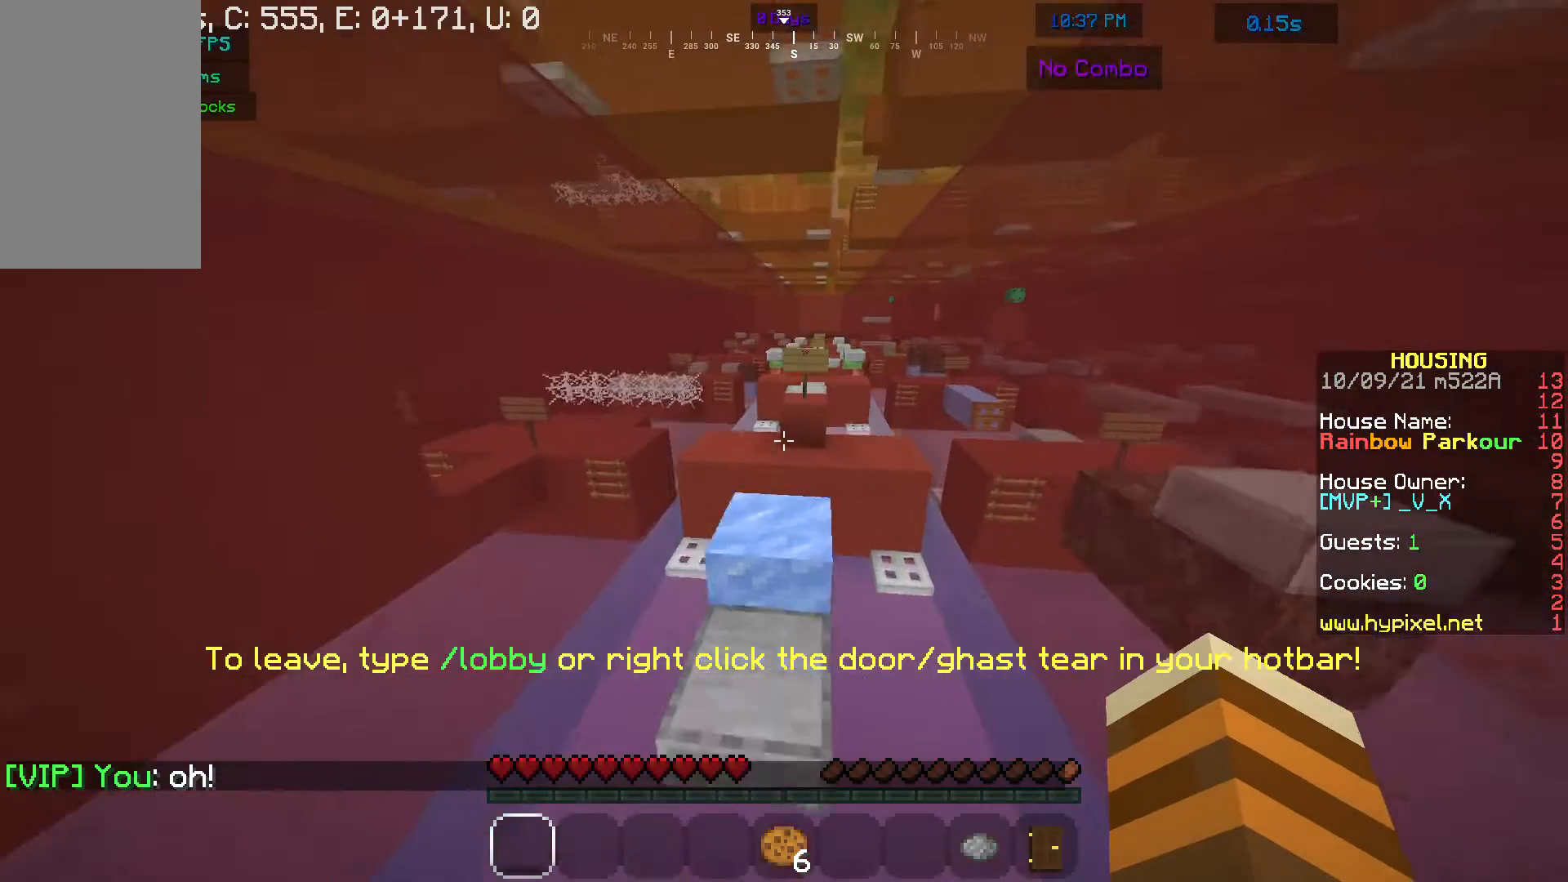
{"keys": [], "mouse": [], "events": [[367, "w", "up"]]}
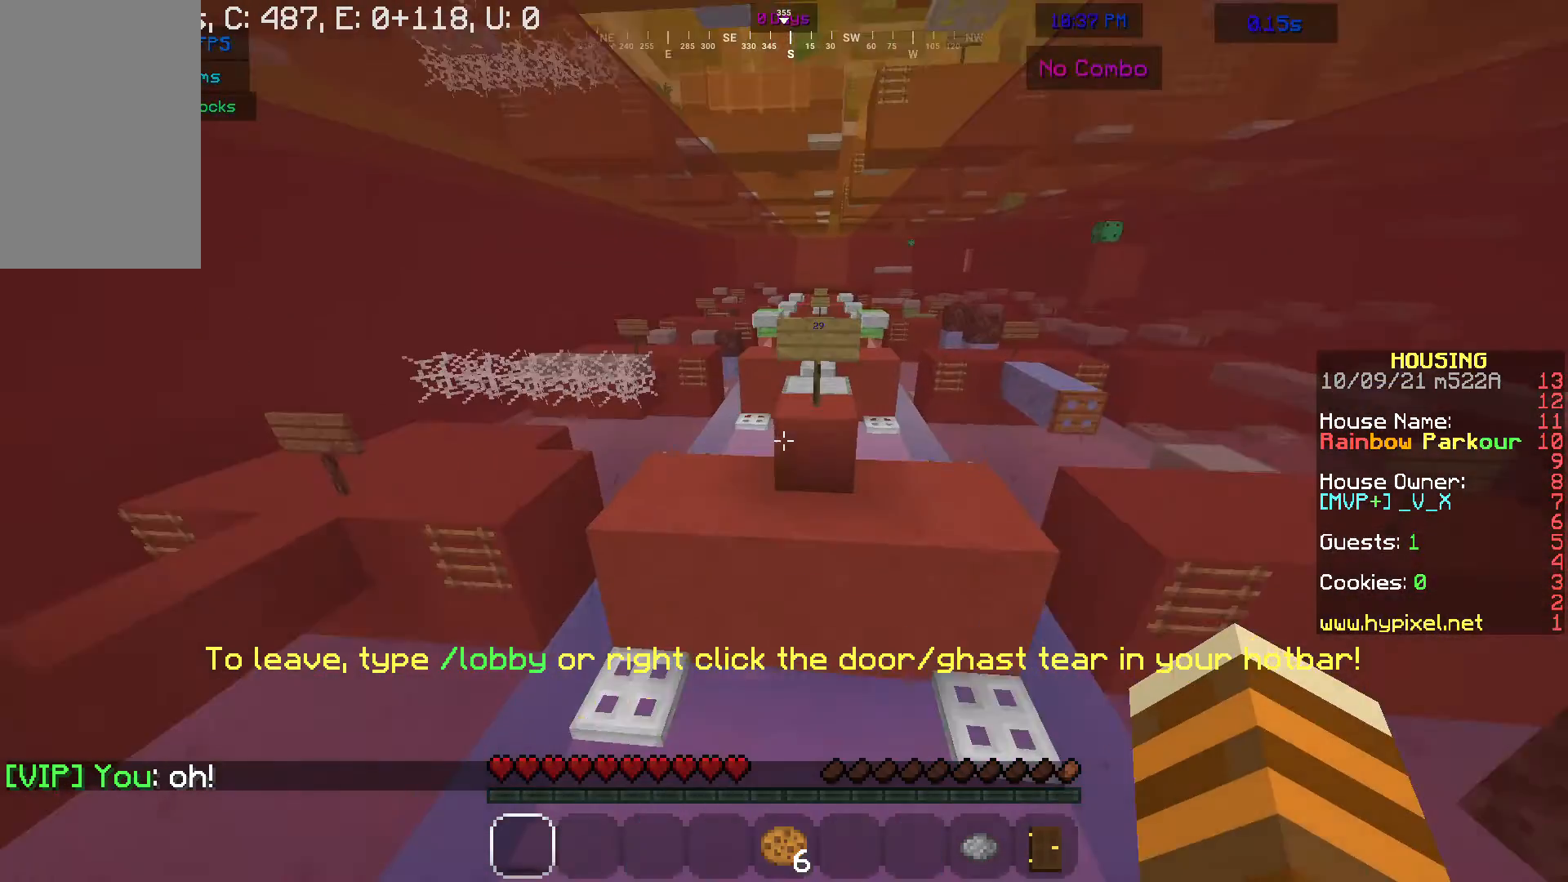
{"keys": ["w"], "mouse": [], "events": [[233, "w", "down"]]}
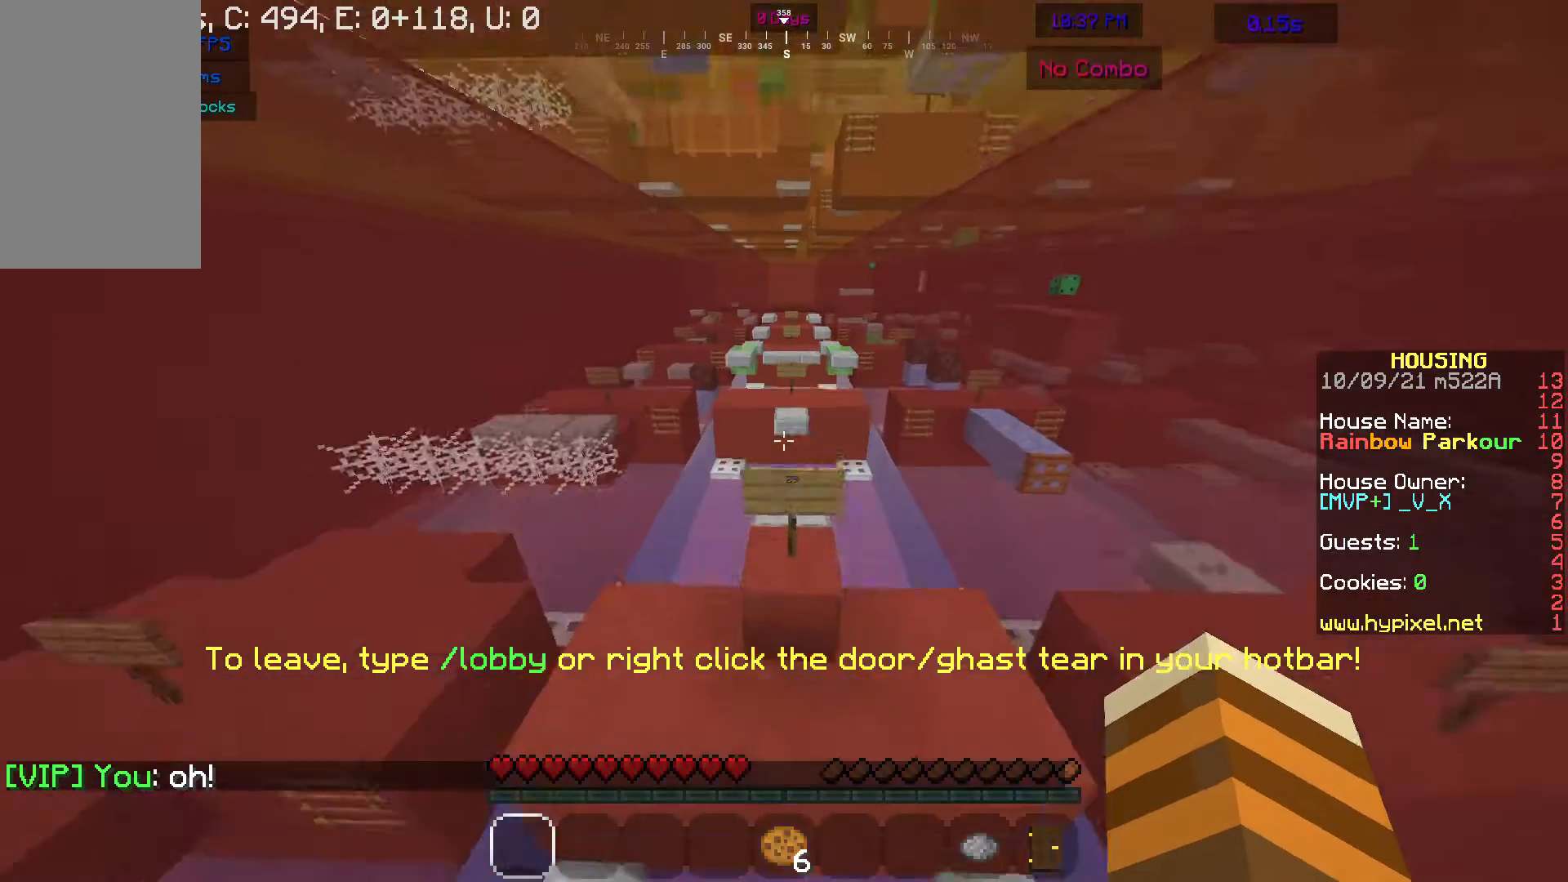
{"keys": [], "mouse": [], "events": [[200, "w", "up"]]}
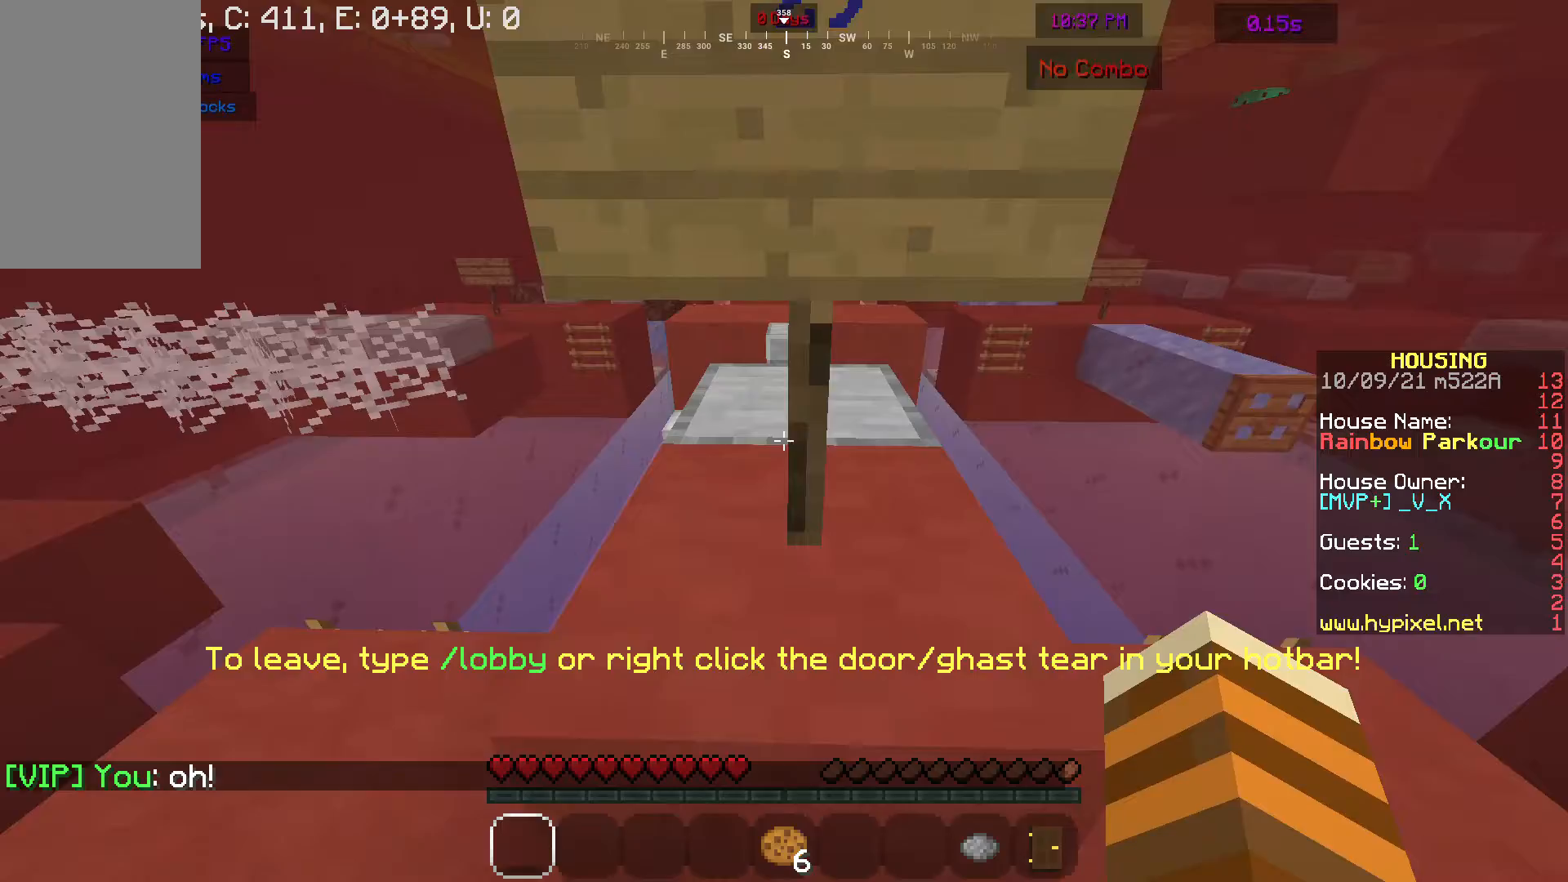
{"keys": ["w"], "mouse": [], "events": [[67, "w", "down"]]}
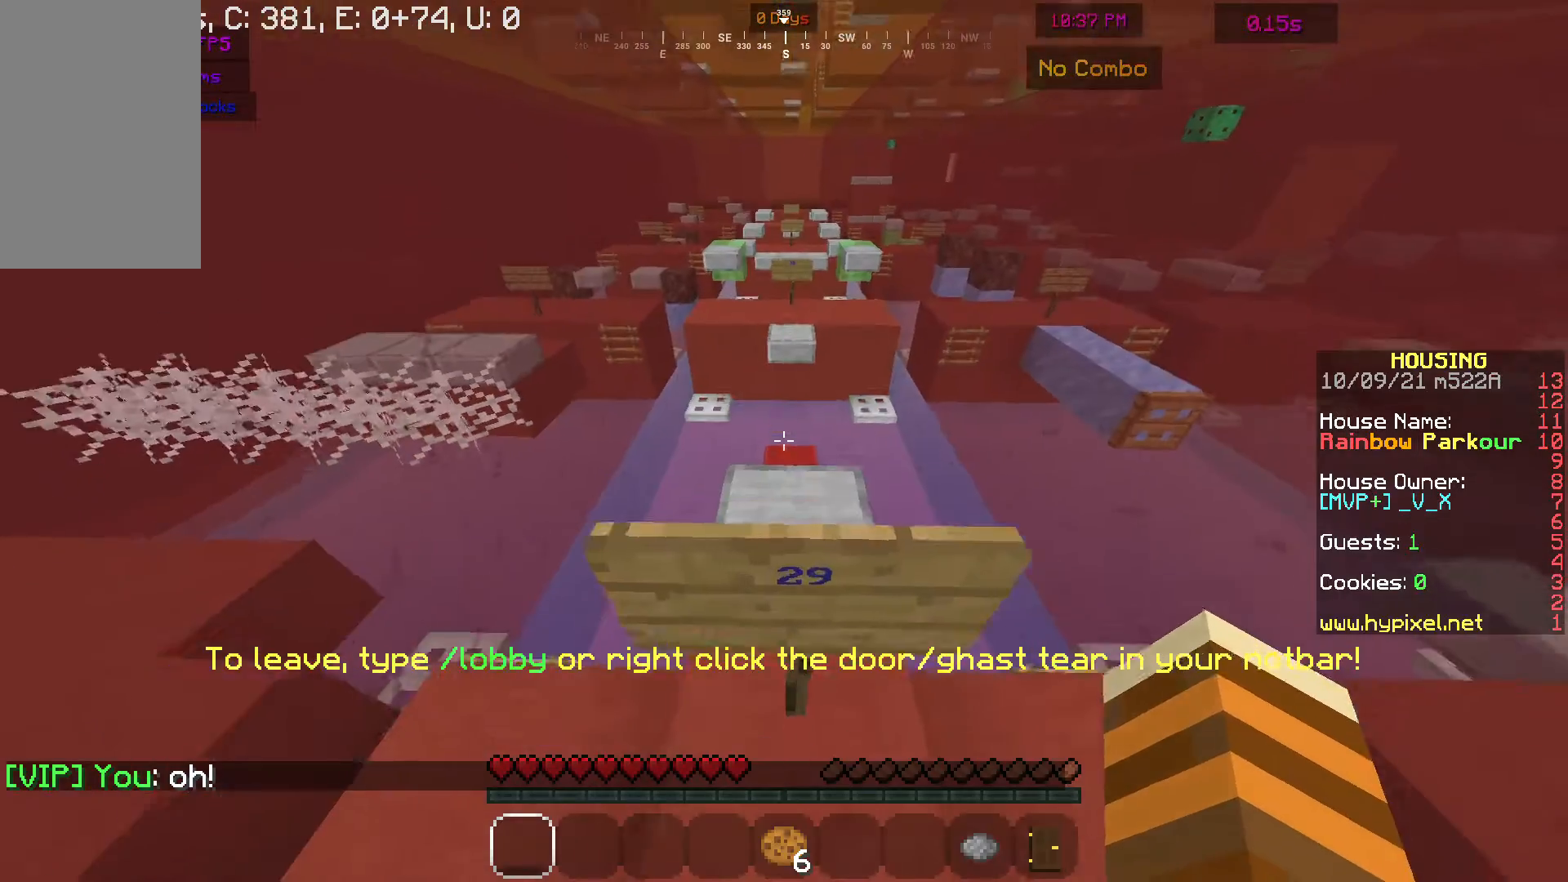
{"keys": ["w"], "mouse": [], "events": []}
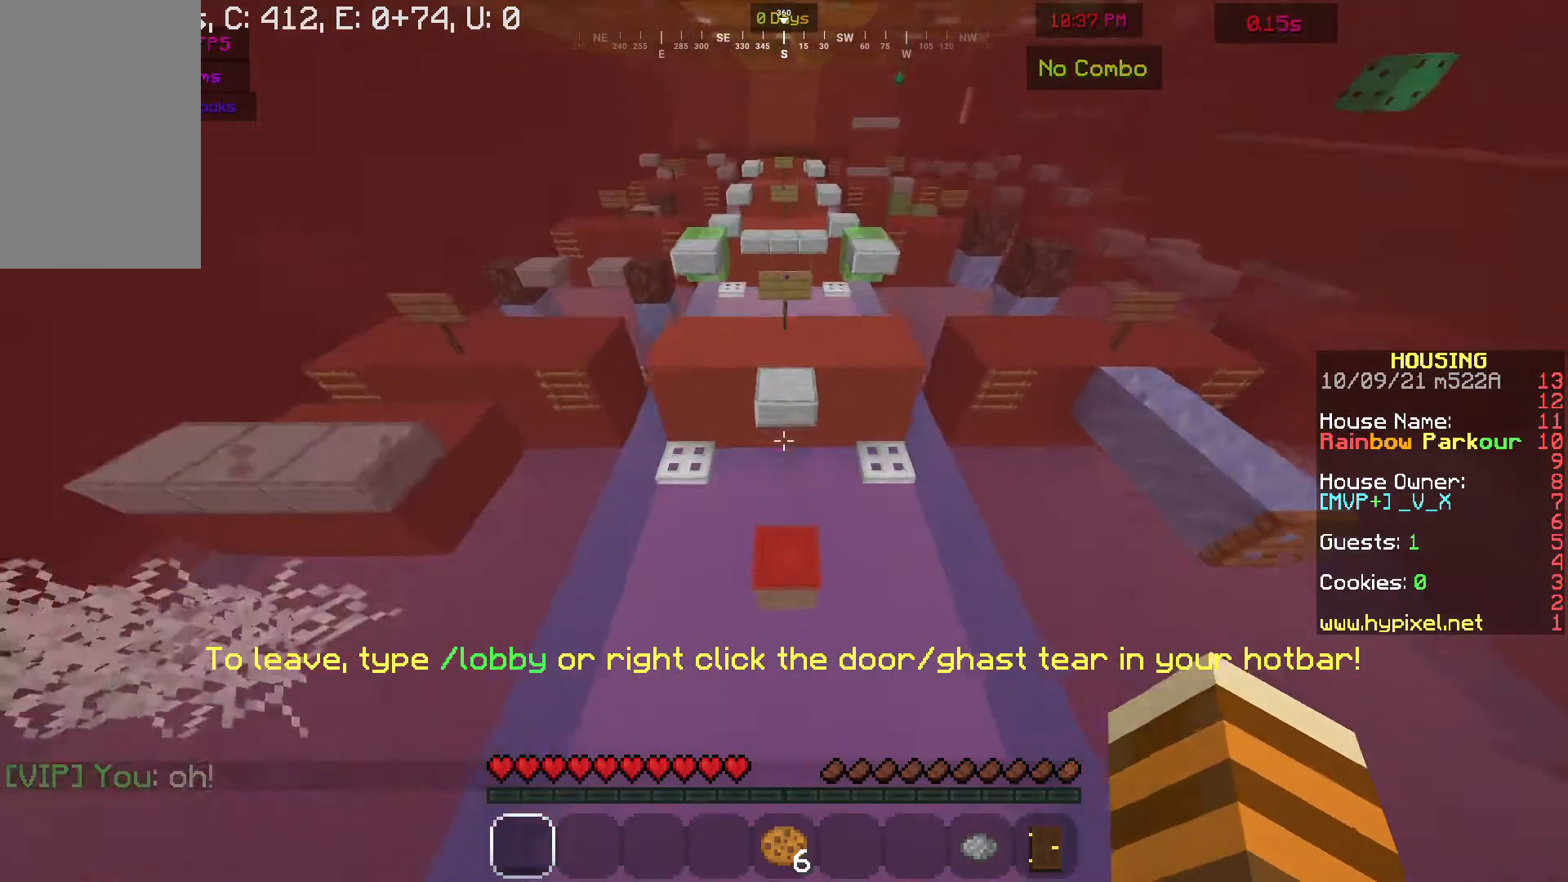
{"keys": [], "mouse": [], "events": [[200, "w", "up"]]}
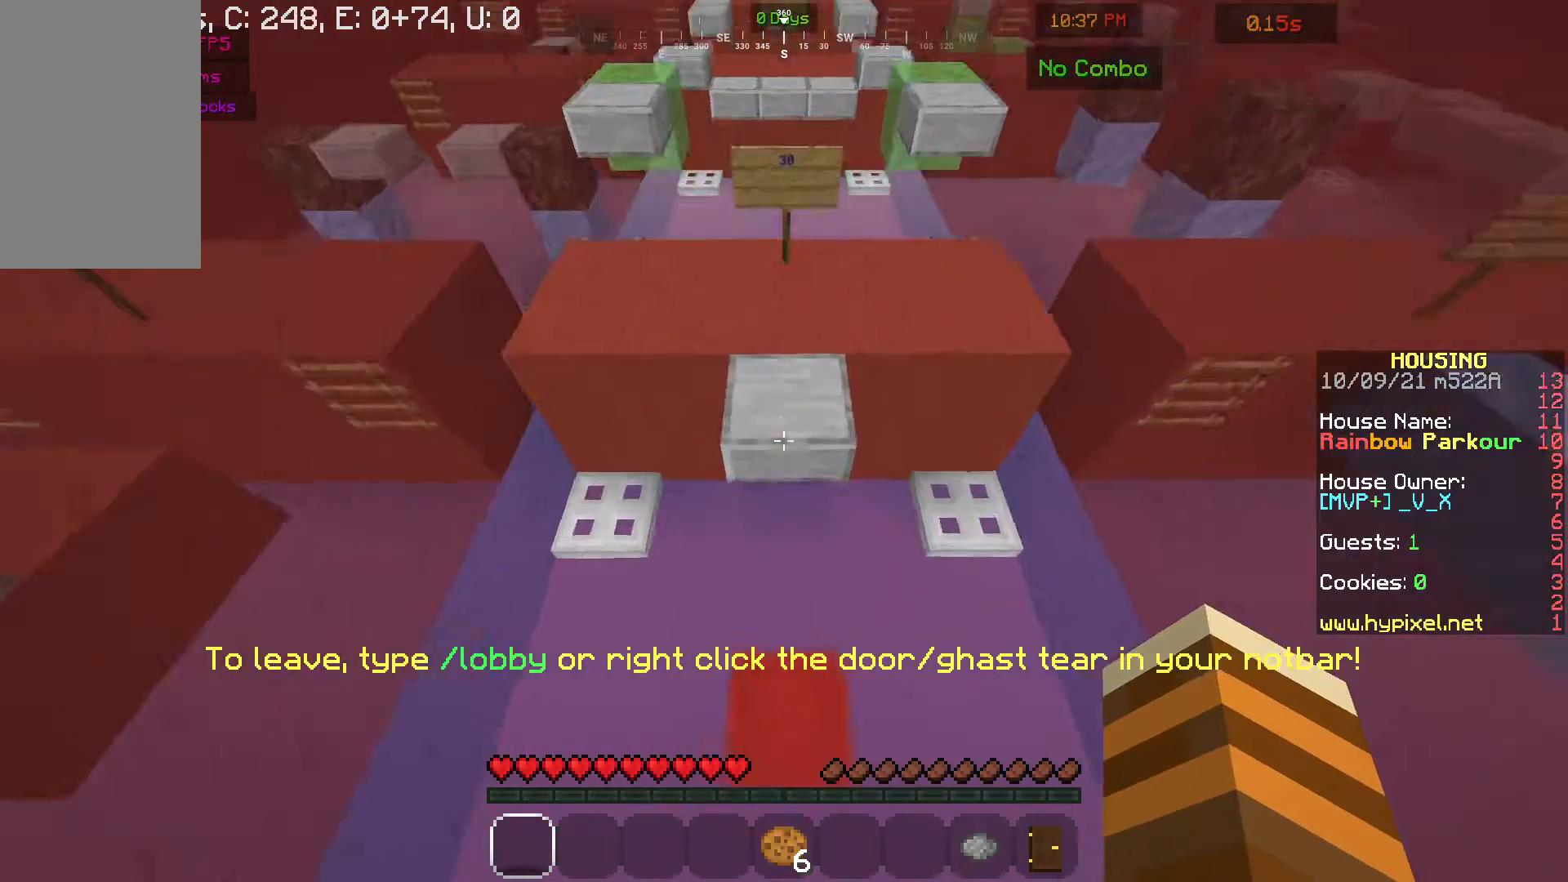
{"keys": ["w"], "mouse": [], "events": [[333, "w", "down"]]}
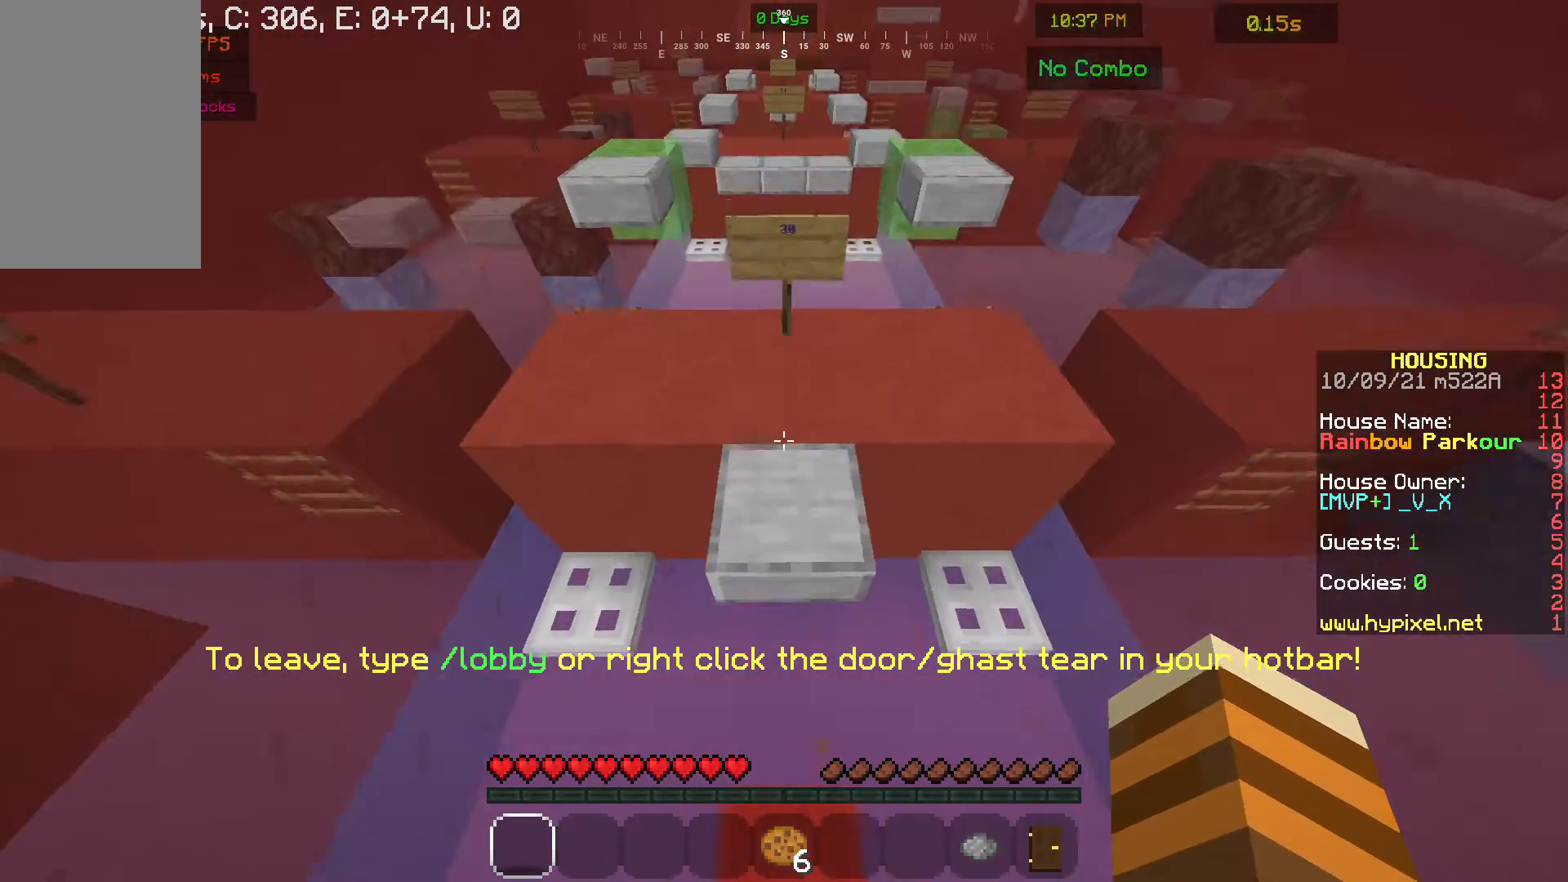
{"keys": ["w"], "mouse": [], "events": []}
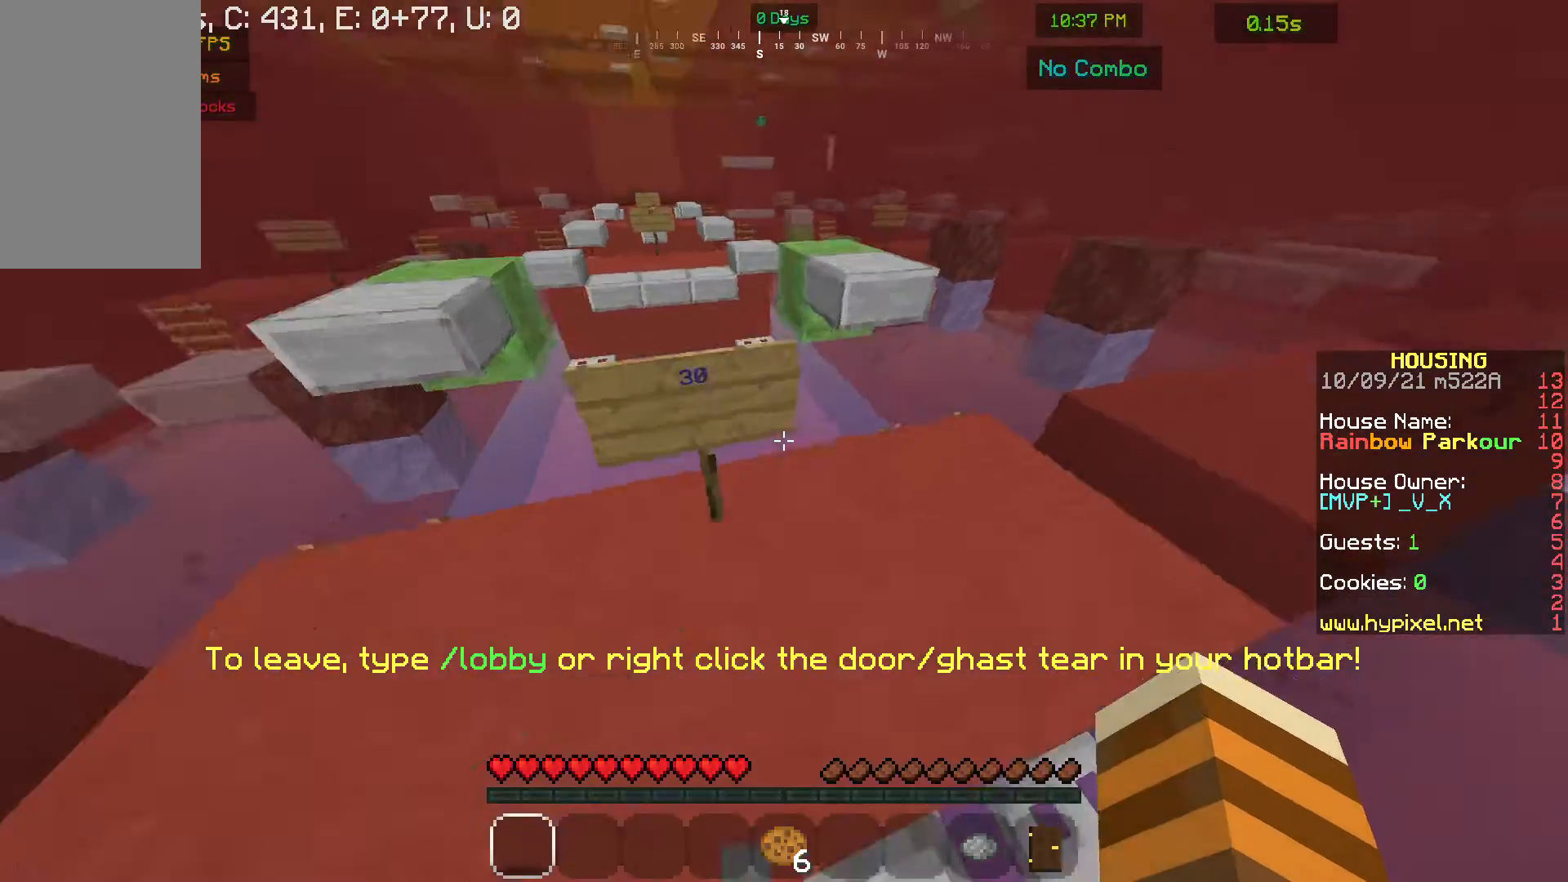
{"keys": ["w"], "mouse": [], "events": []}
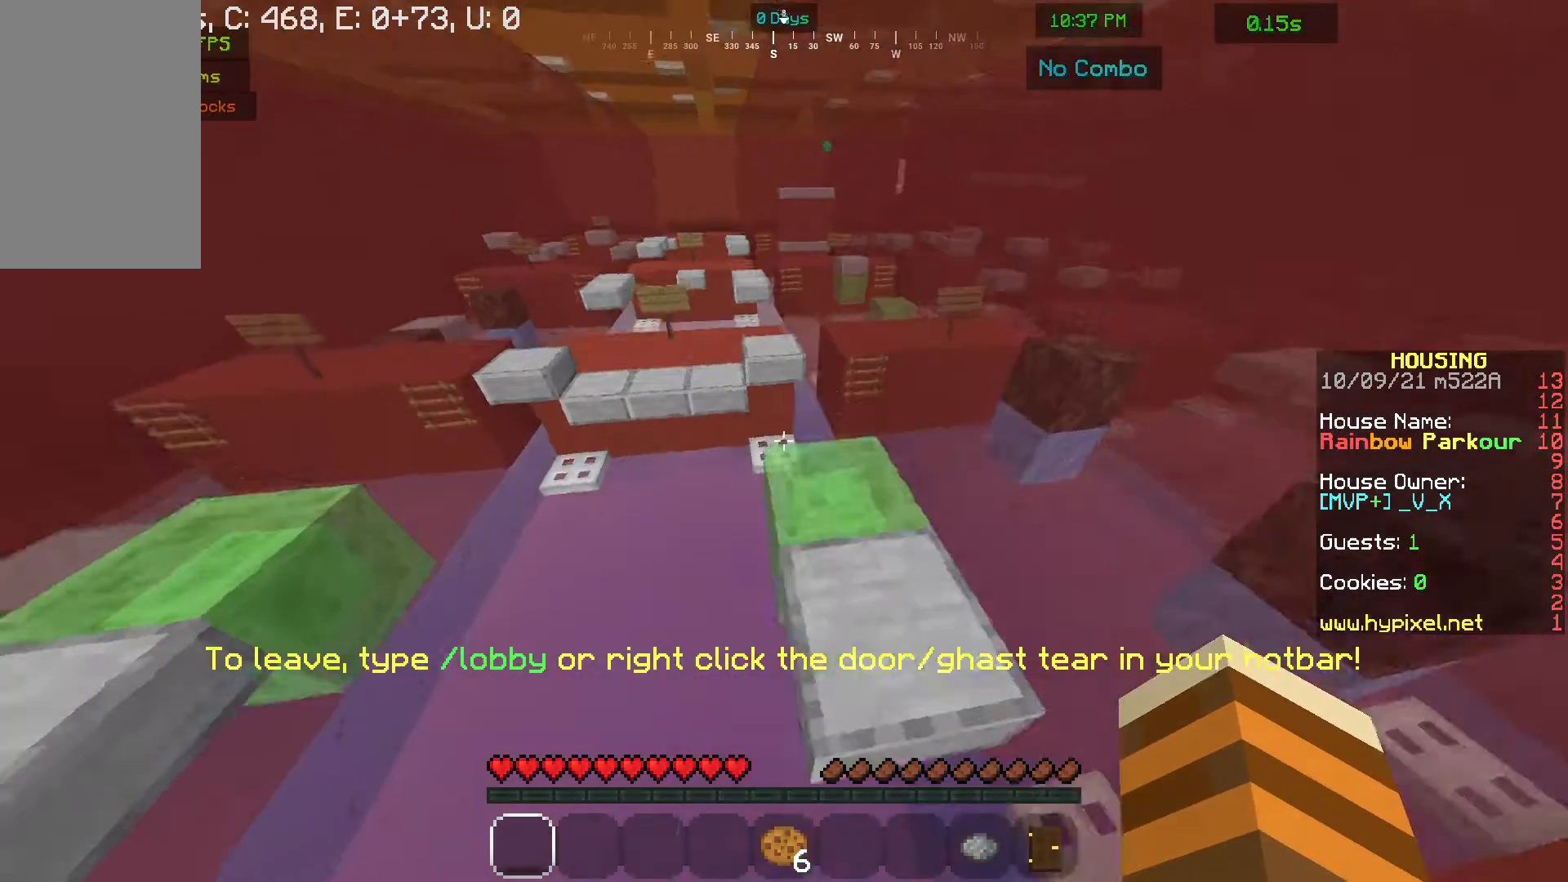
{"keys": ["w"], "mouse": [], "events": []}
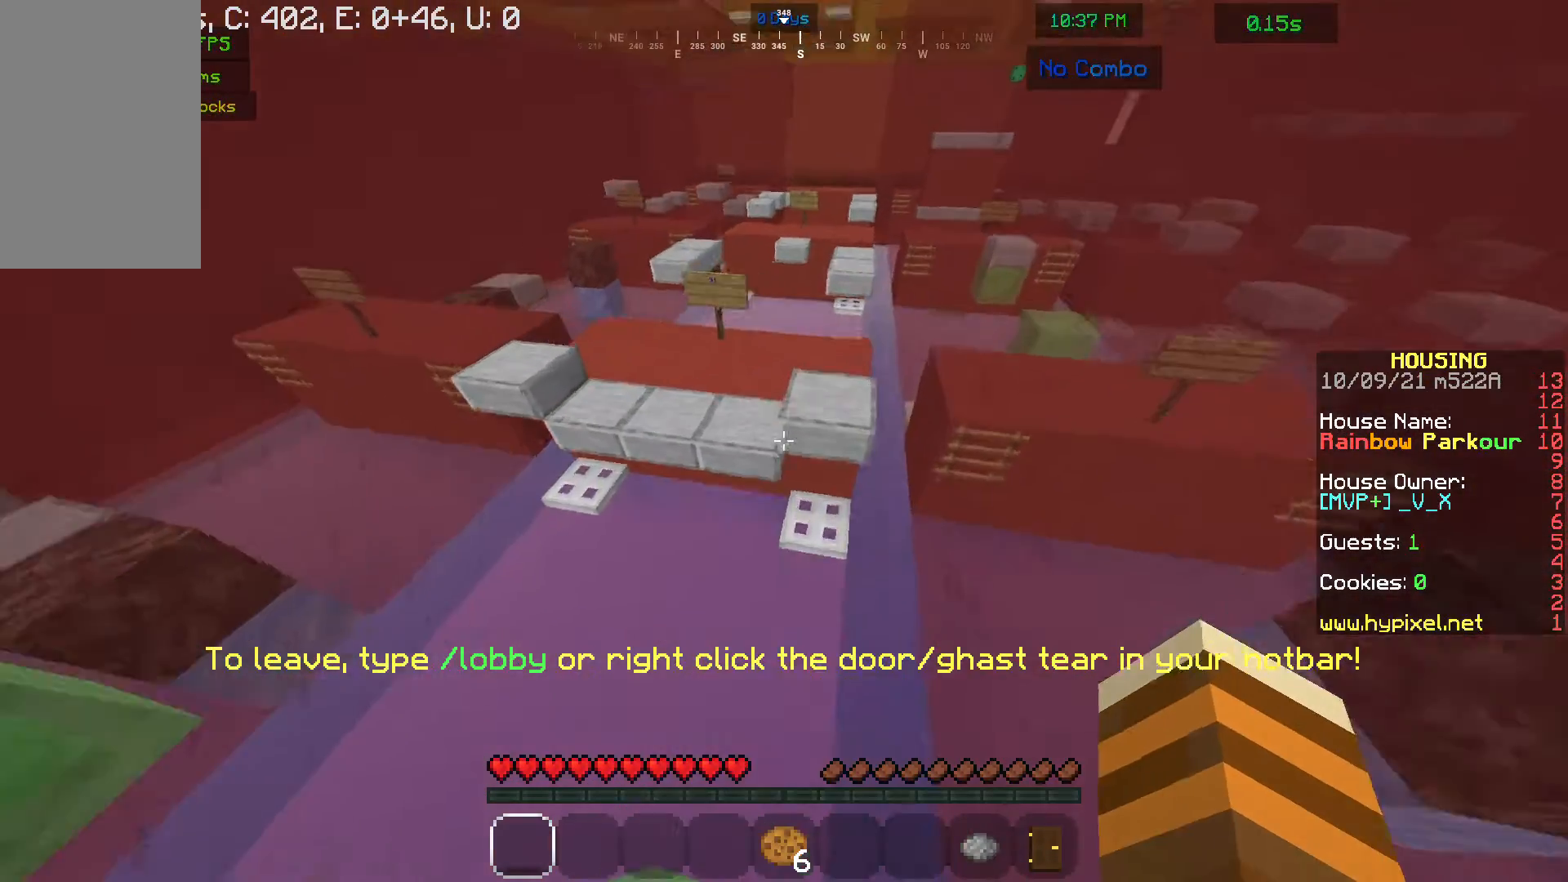
{"keys": [], "mouse": [], "events": [[500, "w", "up"]]}
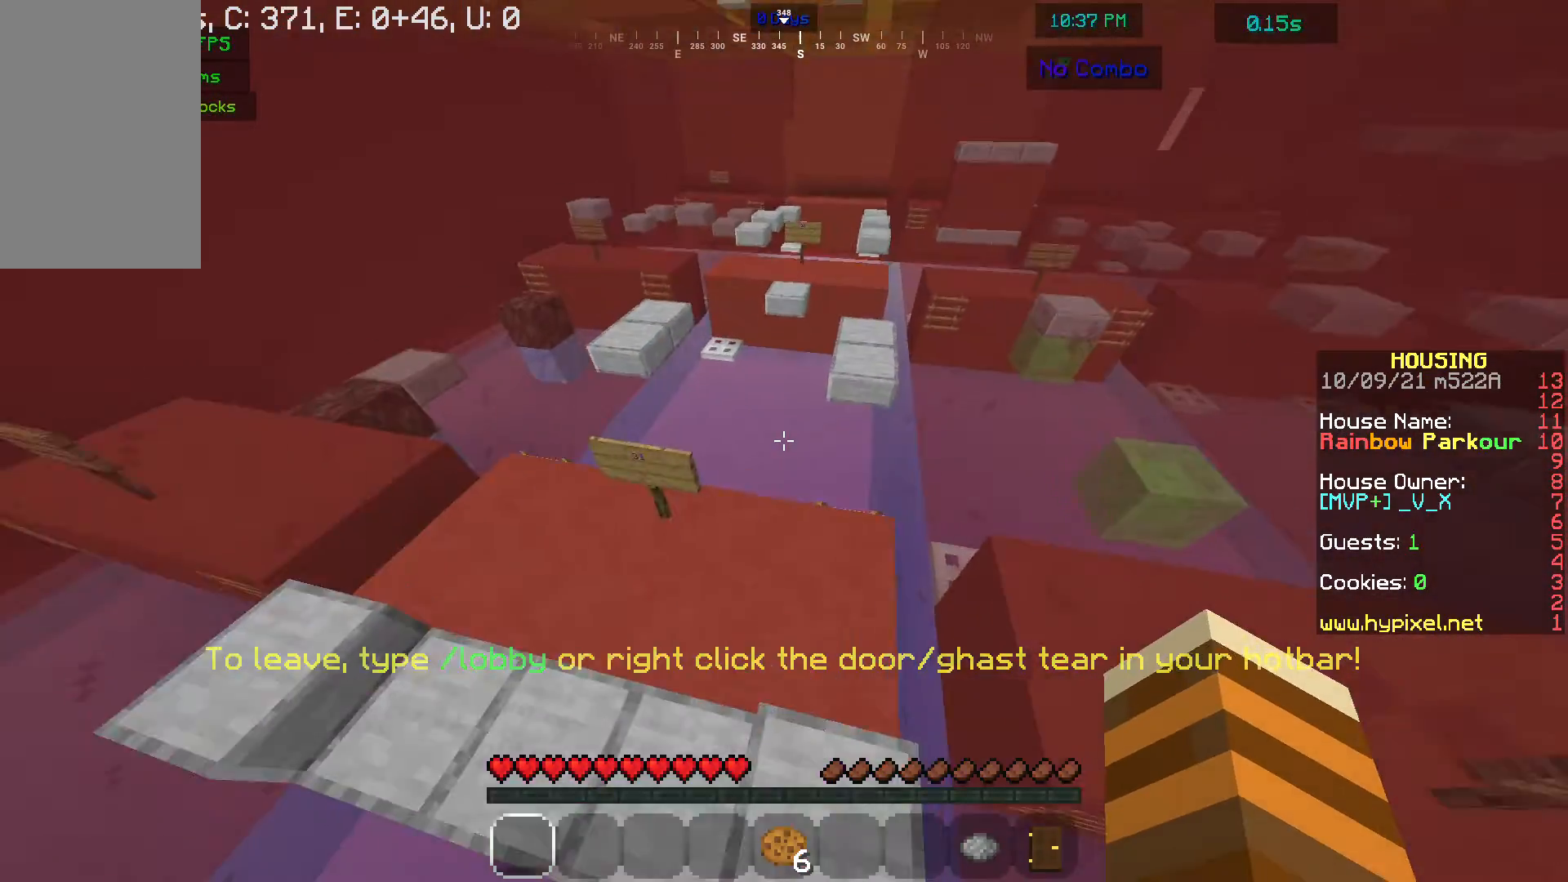
{"keys": ["w"], "mouse": [], "events": [[400, "w", "down"]]}